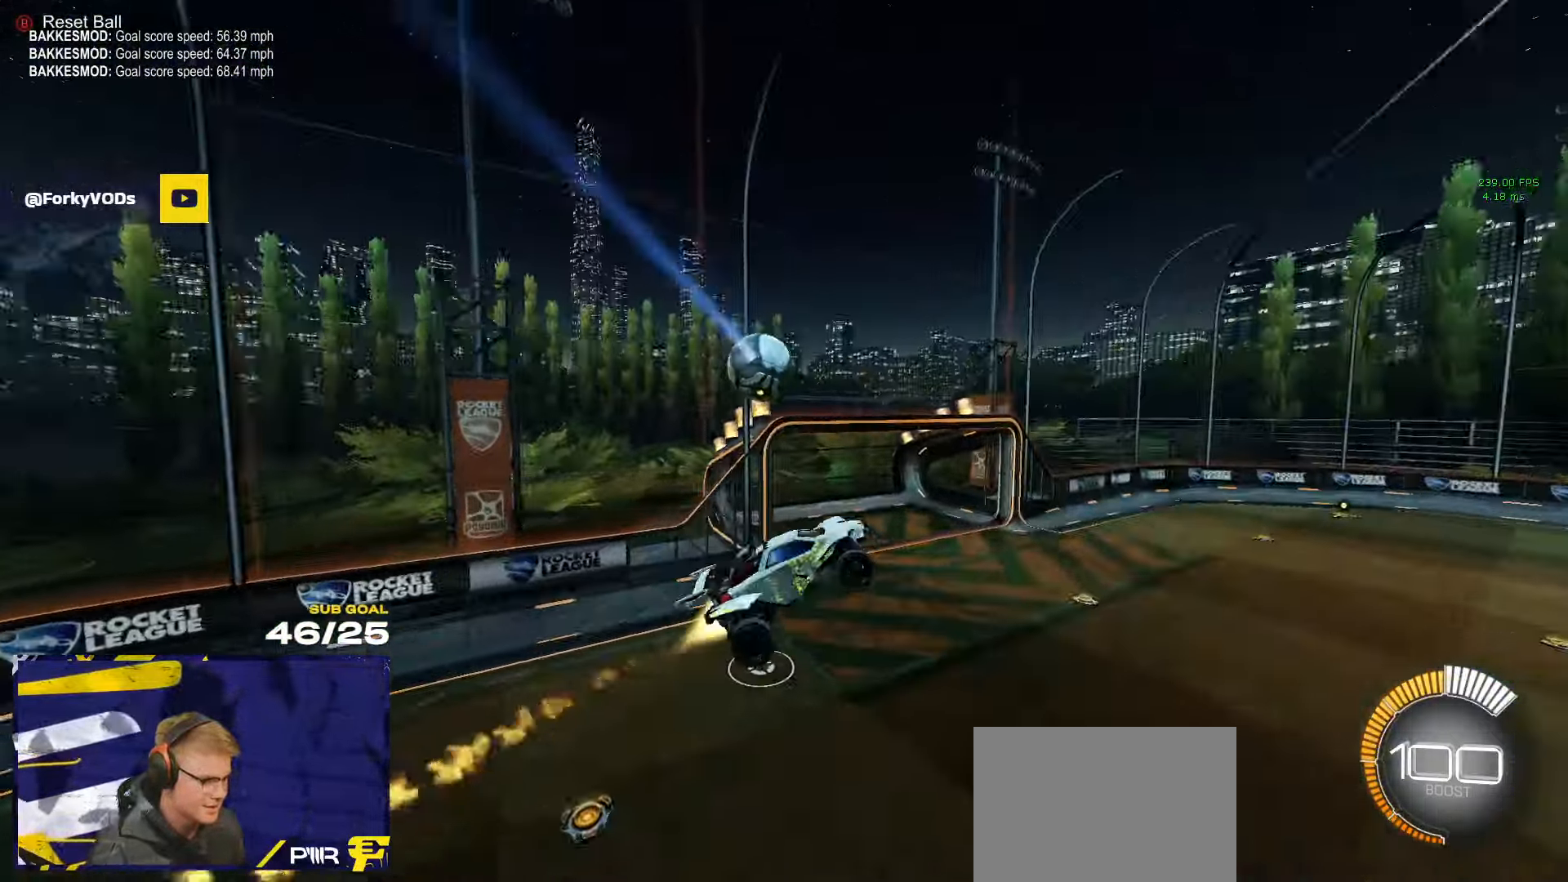
Gameplay with a controller (Xbox layout); each line is a JSON object with the inputs held at the frame after it. "events" lists button and stick changes between this image and that frame as [ms after this image, input, new state], when the widget could be followed in between.
{"buttons": ["R1"], "left_stick": "up", "right_stick": "center", "events": [[16, "left_stick", "up-left"], [183, "left_stick", "up-right"], [233, "L3", "up"], [316, "Y", "down"], [316, "left_stick", "up"], [433, "Y", "up"]]}
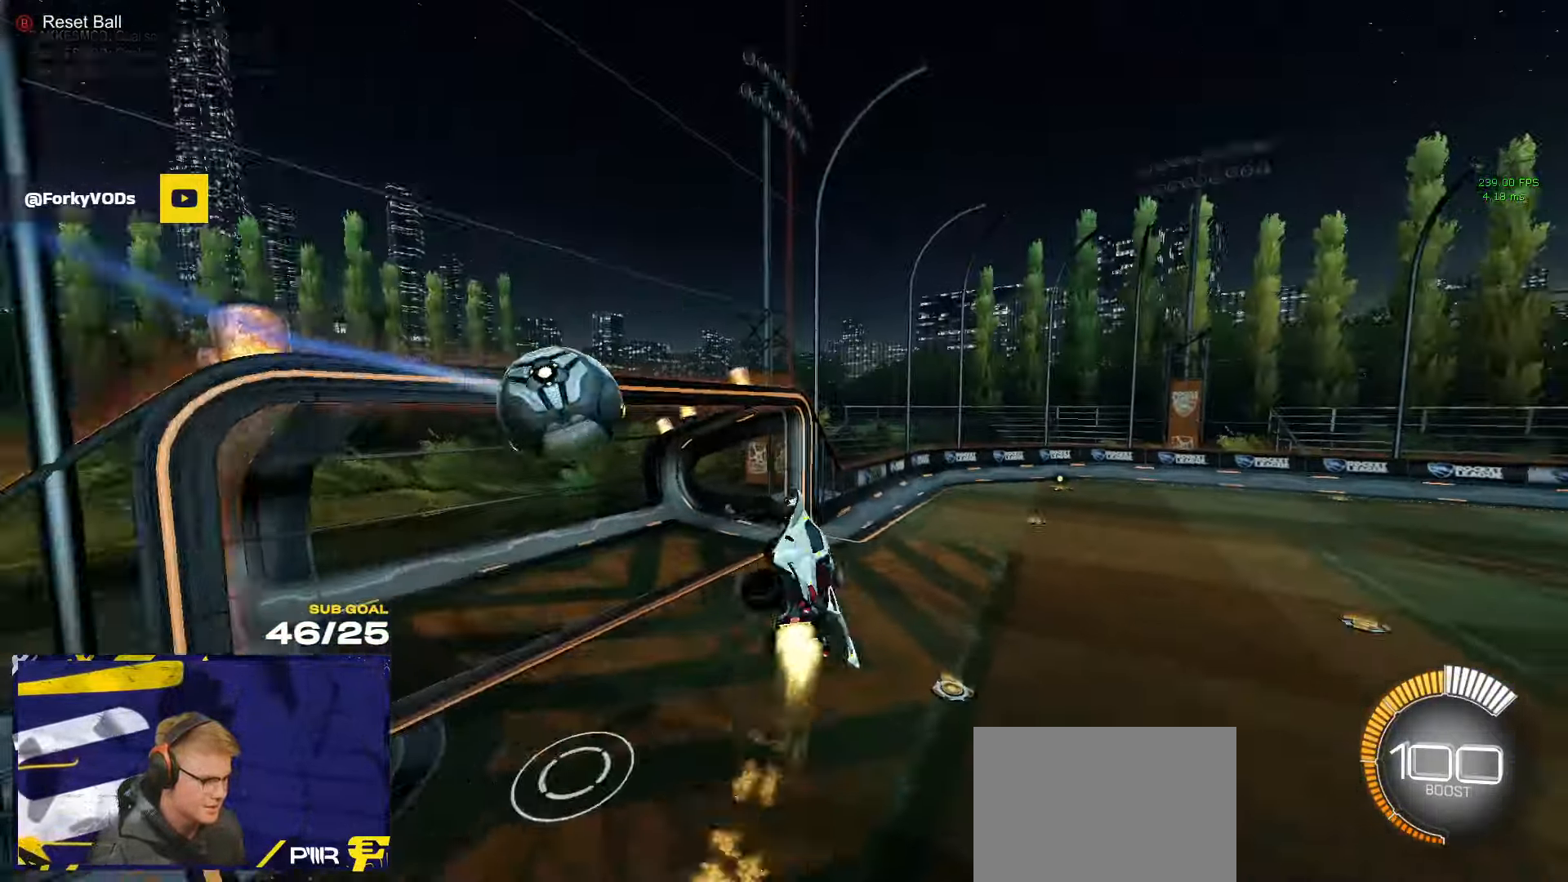
{"buttons": ["R2"], "left_stick": "left", "right_stick": "center", "events": [[66, "left_stick", "left"], [133, "R1", "up"], [266, "Y", "down"], [350, "Y", "up"], [450, "R2", "down"]]}
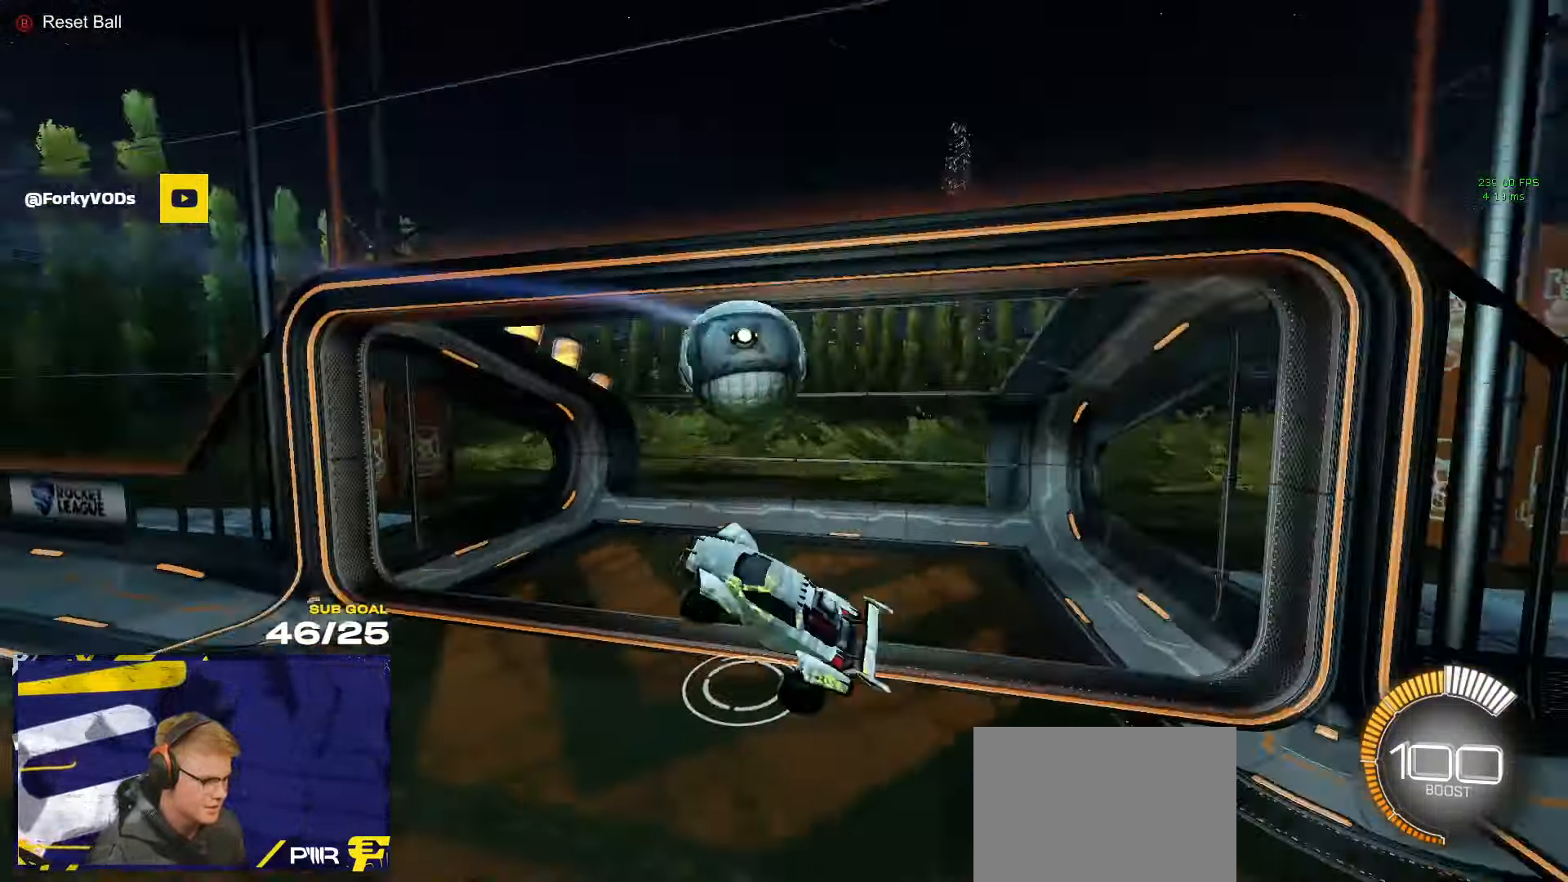
{"buttons": ["R1", "R2"], "left_stick": "center", "right_stick": "center", "events": [[233, "left_stick", "down-left"], [300, "R1", "down"], [400, "left_stick", "center"]]}
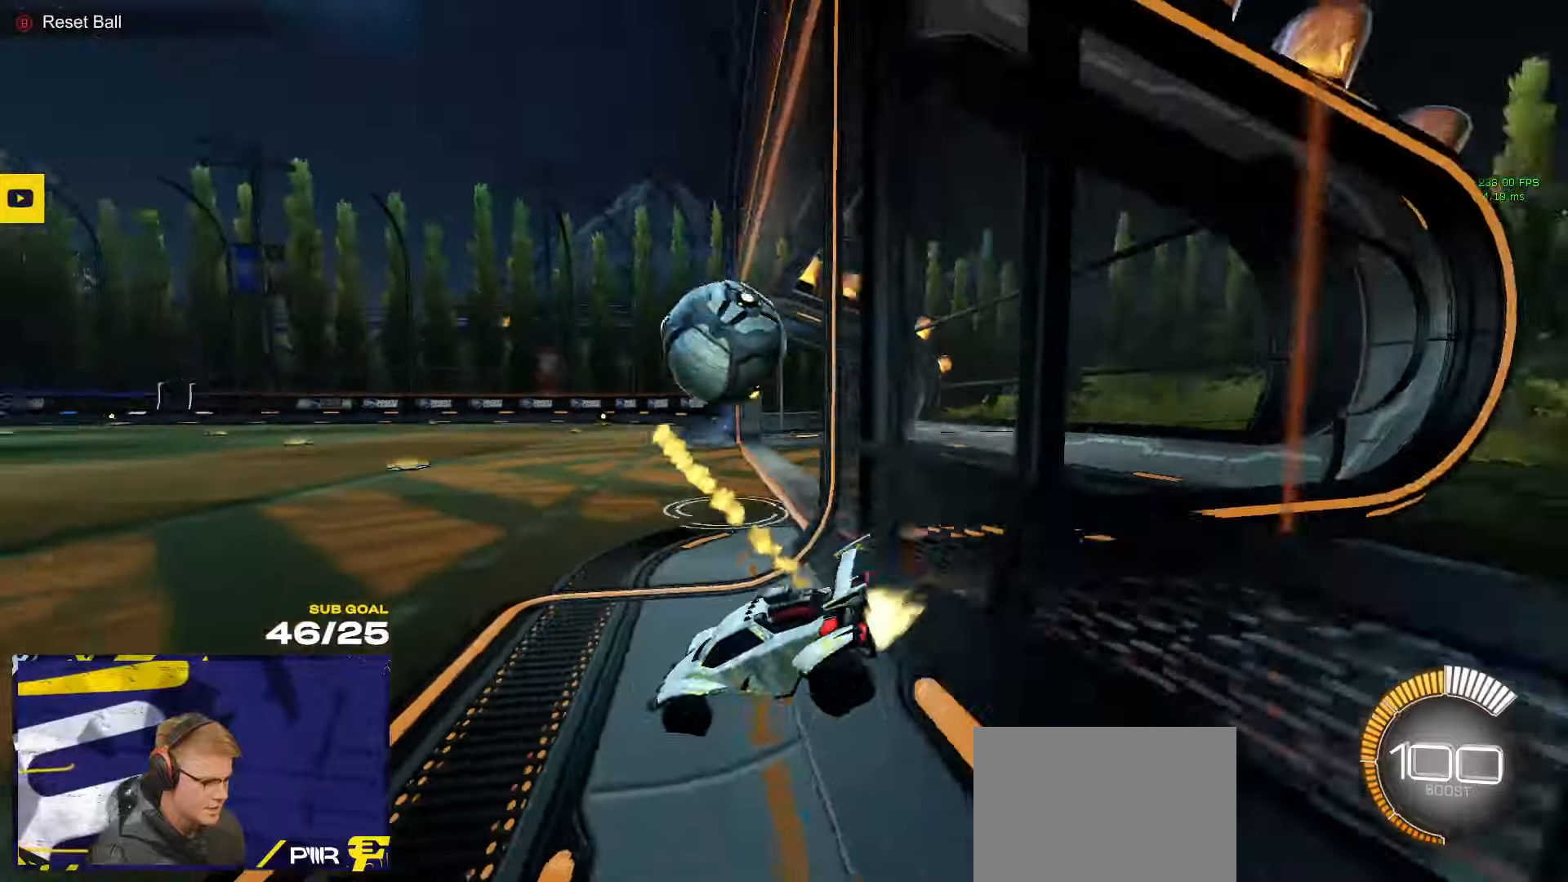
{"buttons": ["L2"], "left_stick": "center", "right_stick": "center", "events": [[67, "L2", "down"], [67, "R1", "up"], [83, "R2", "up"], [383, "left_stick", "left"], [483, "left_stick", "center"]]}
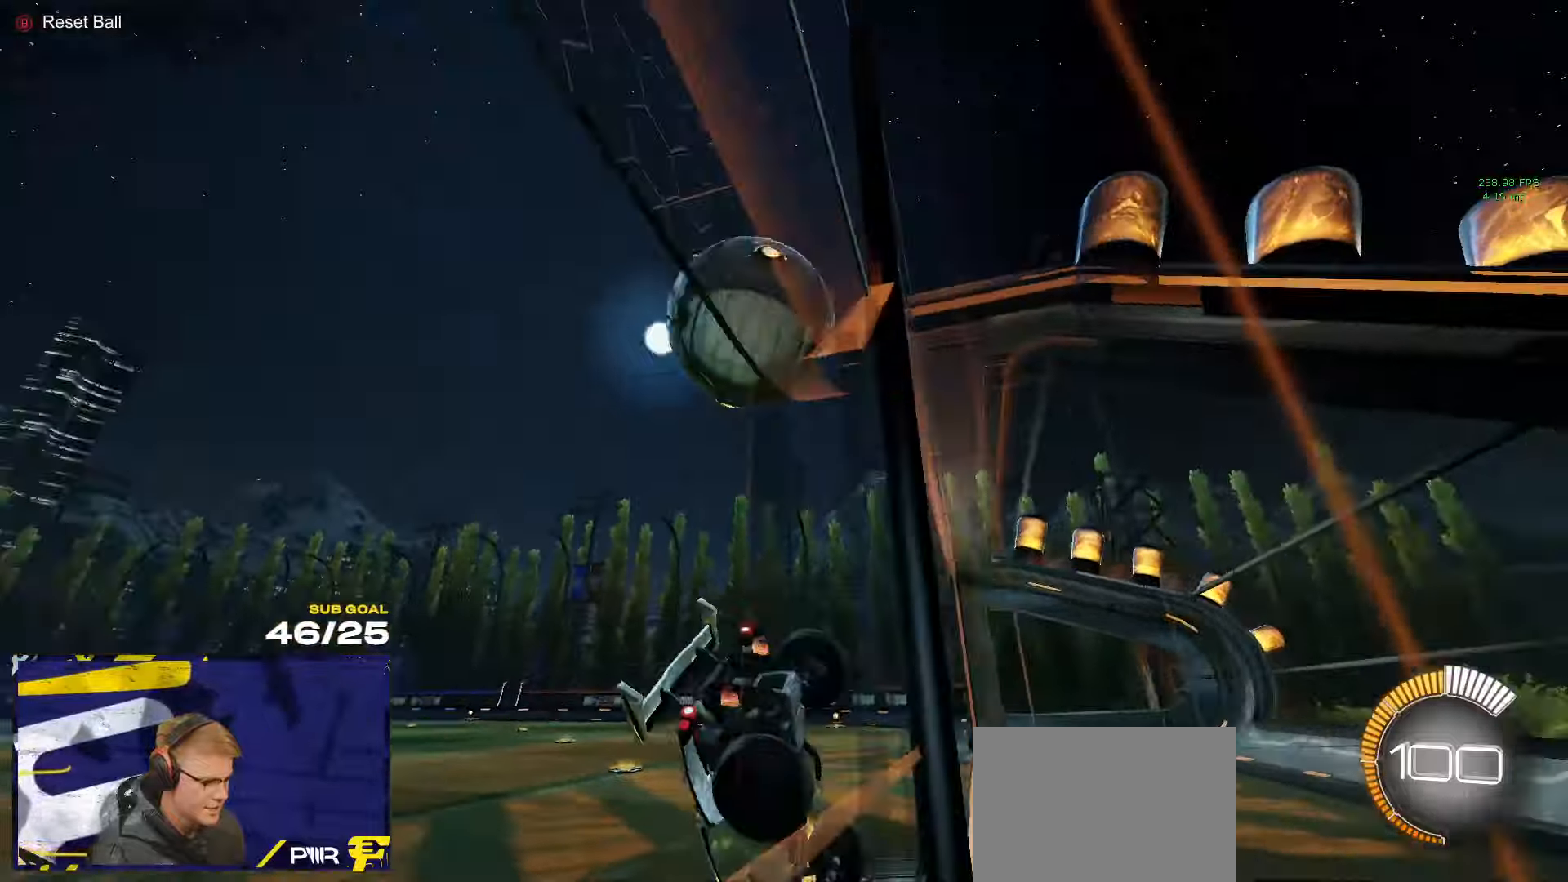
{"buttons": ["L2"], "left_stick": "left", "right_stick": "center", "events": [[483, "left_stick", "left"]]}
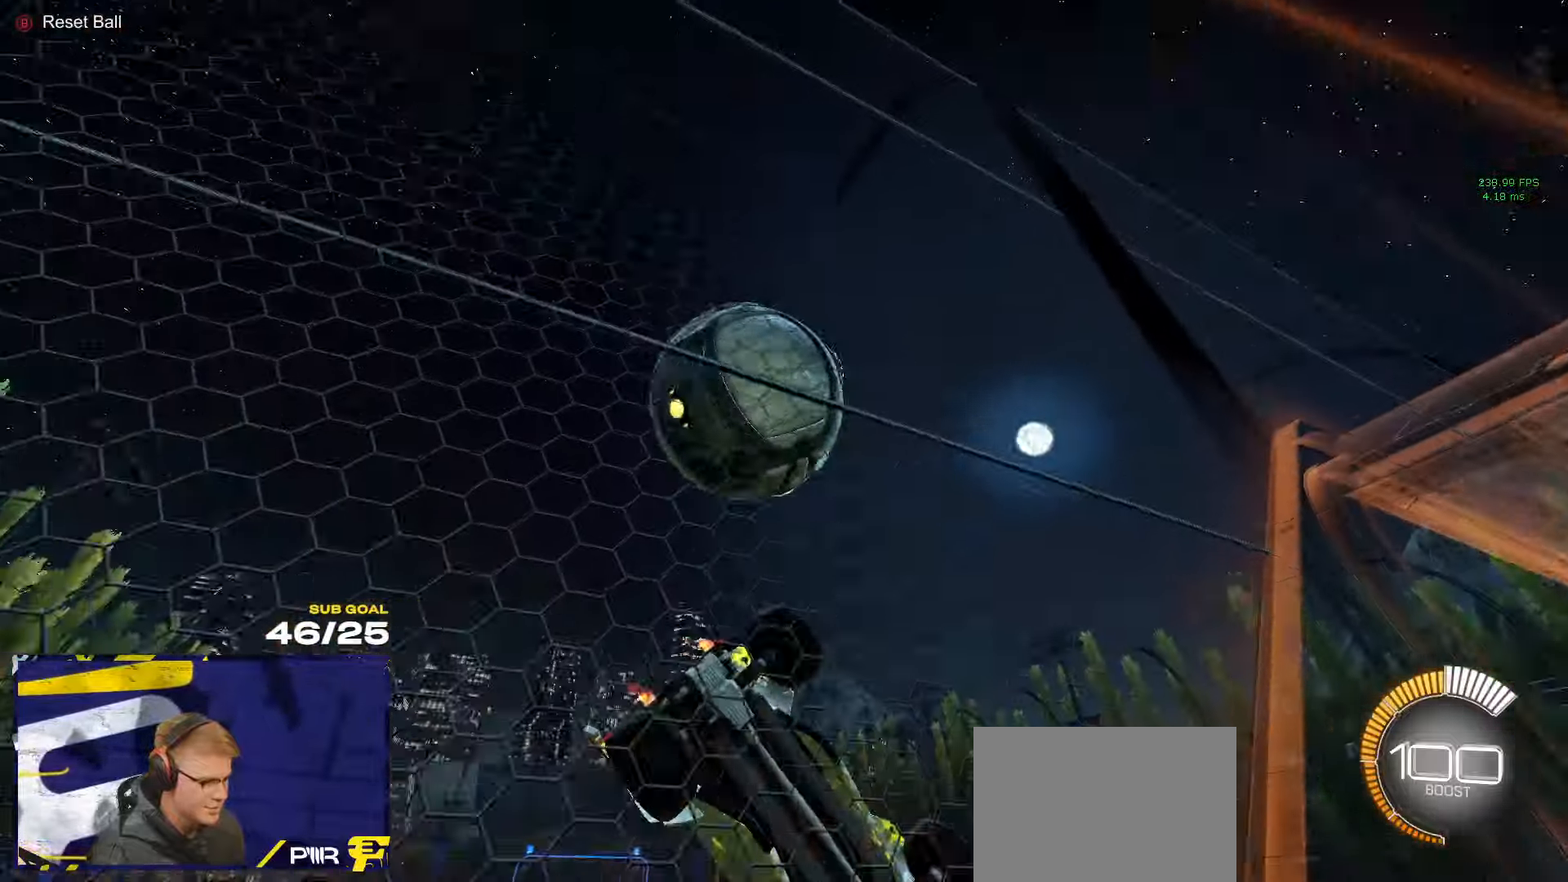
{"buttons": ["A"], "left_stick": "down", "right_stick": "center", "events": [[67, "left_stick", "center"], [167, "A", "down"], [167, "left_stick", "down-right"], [233, "left_stick", "down"], [283, "L2", "up"], [333, "A", "up"], [467, "A", "down"]]}
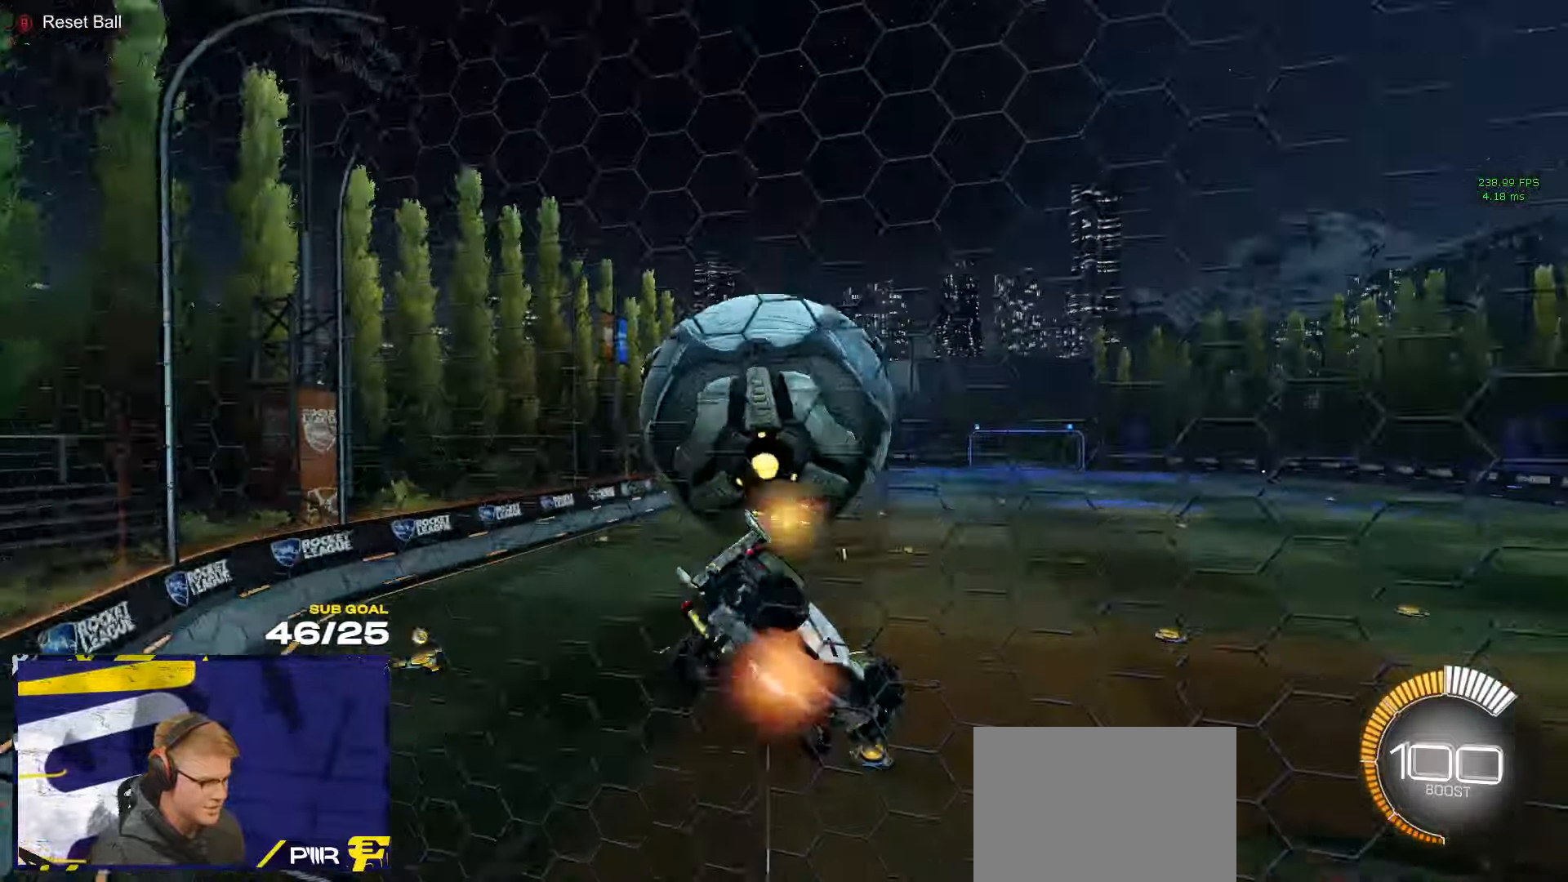
{"buttons": ["L3"], "left_stick": "up", "right_stick": "center", "events": [[133, "R1", "down"], [133, "left_stick", "up-left"], [150, "A", "up"], [183, "L3", "down"], [233, "left_stick", "up"], [350, "R1", "up"]]}
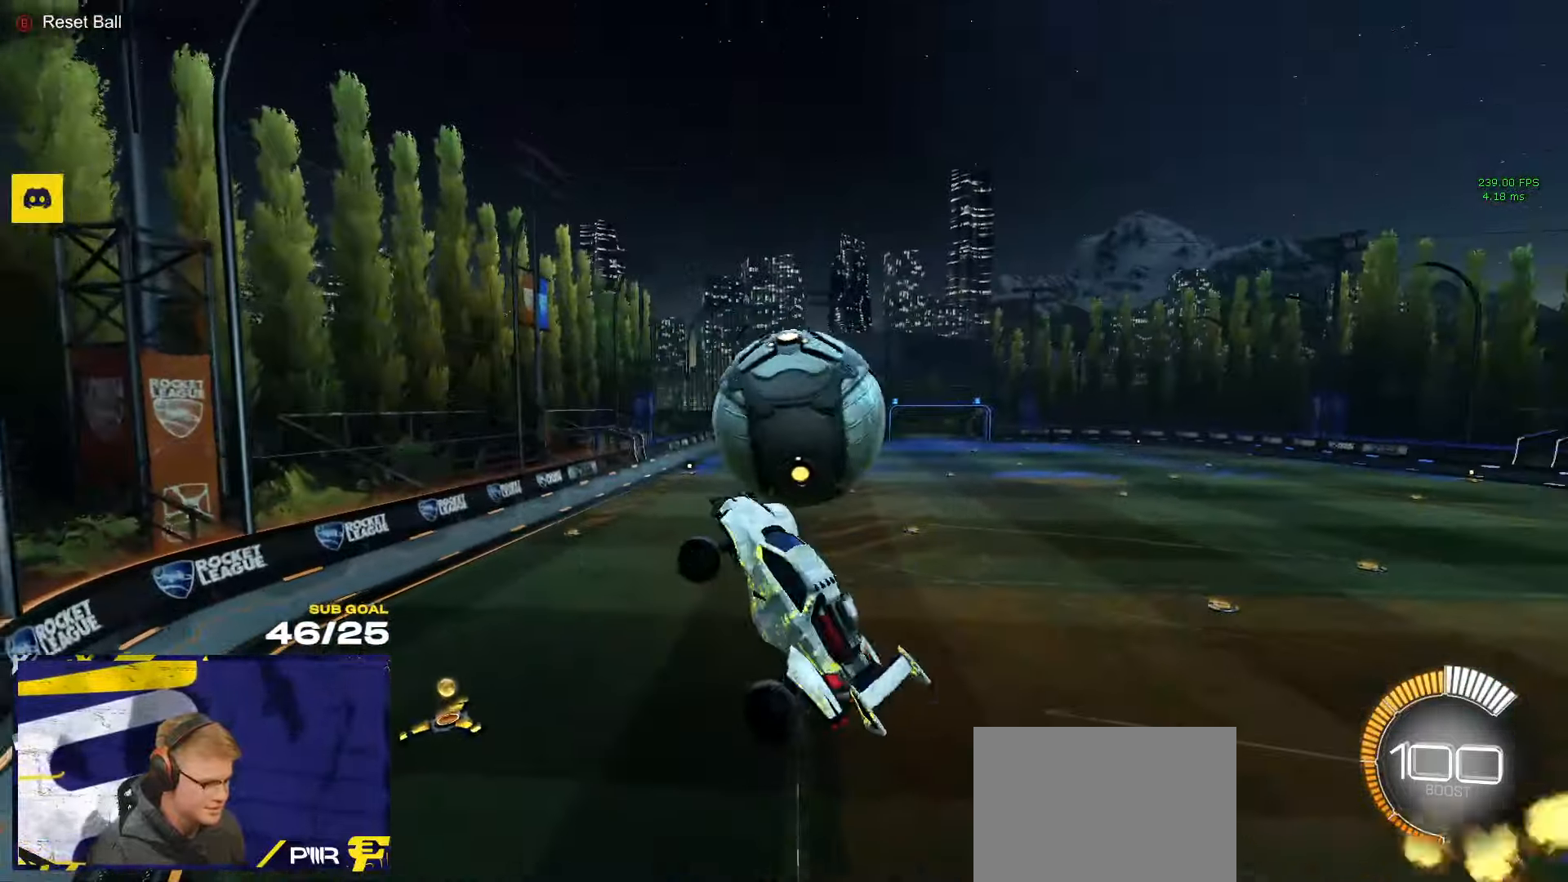
{"buttons": [], "left_stick": "right", "right_stick": "center", "events": [[100, "left_stick", "up-right"], [117, "L3", "up"], [267, "left_stick", "right"]]}
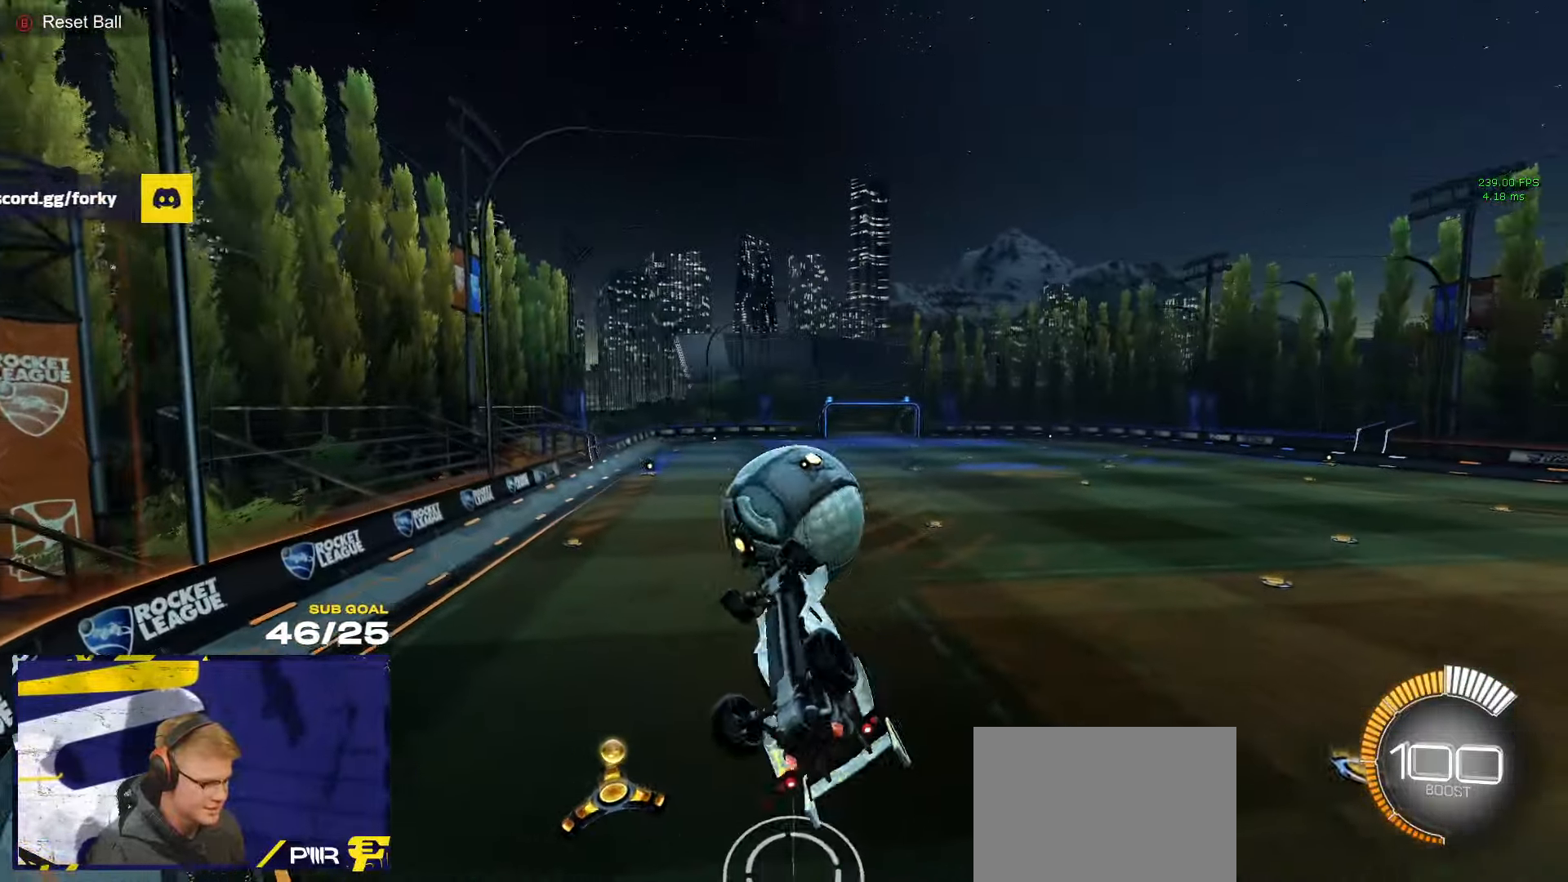
{"buttons": [], "left_stick": "left", "right_stick": "center", "events": [[33, "left_stick", "left"], [83, "L1", "down"], [183, "L1", "up"]]}
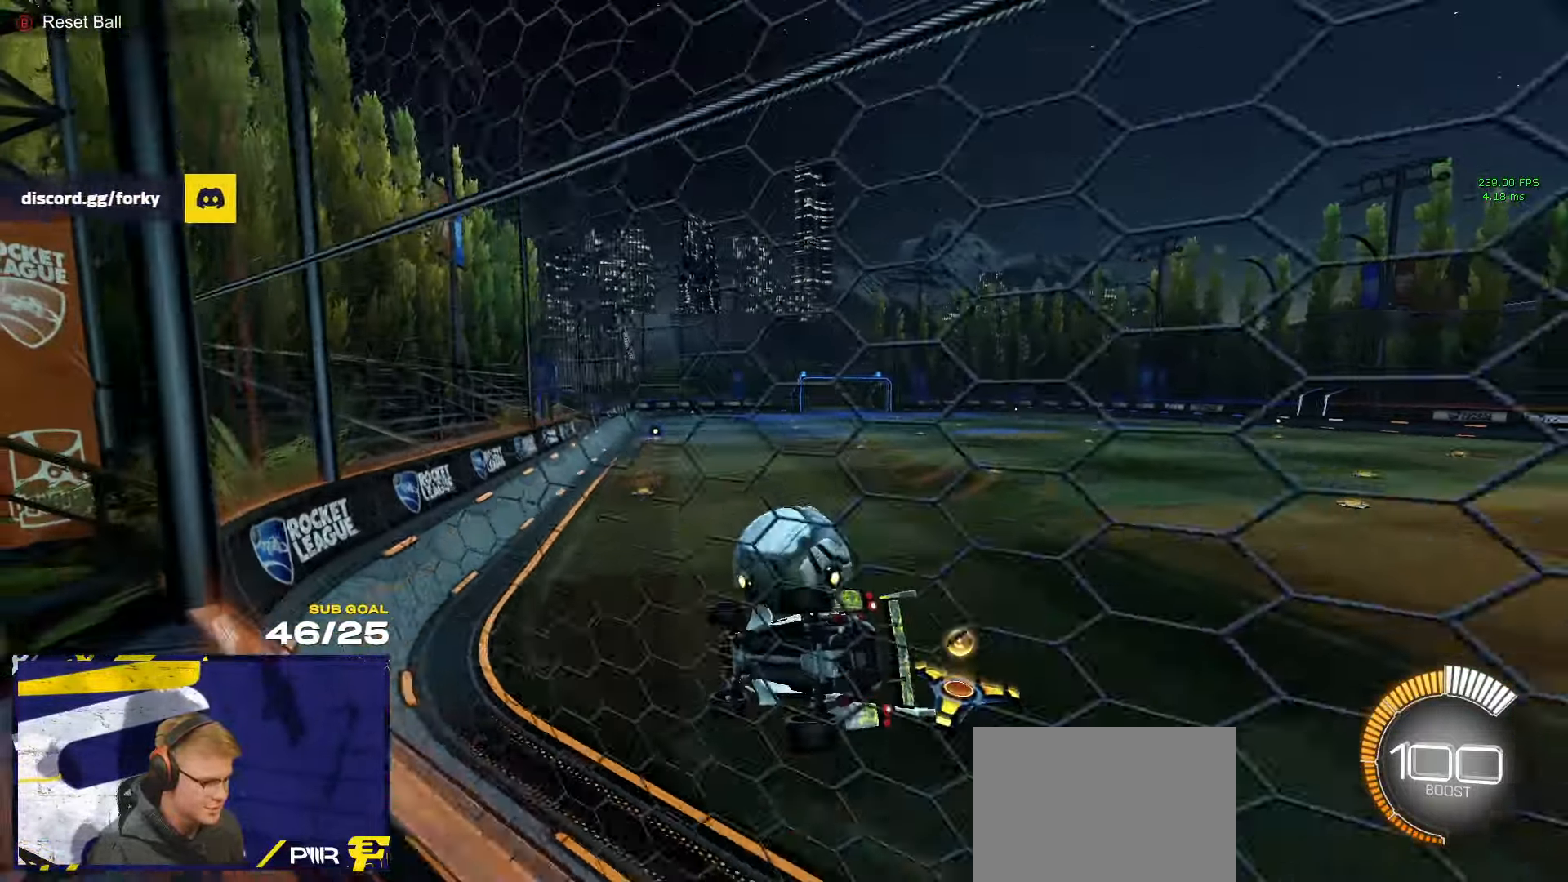
{"buttons": ["R1", "R2"], "left_stick": "right", "right_stick": "center", "events": [[167, "left_stick", "center"], [283, "R2", "down"], [317, "left_stick", "left"], [383, "R1", "down"], [467, "left_stick", "right"]]}
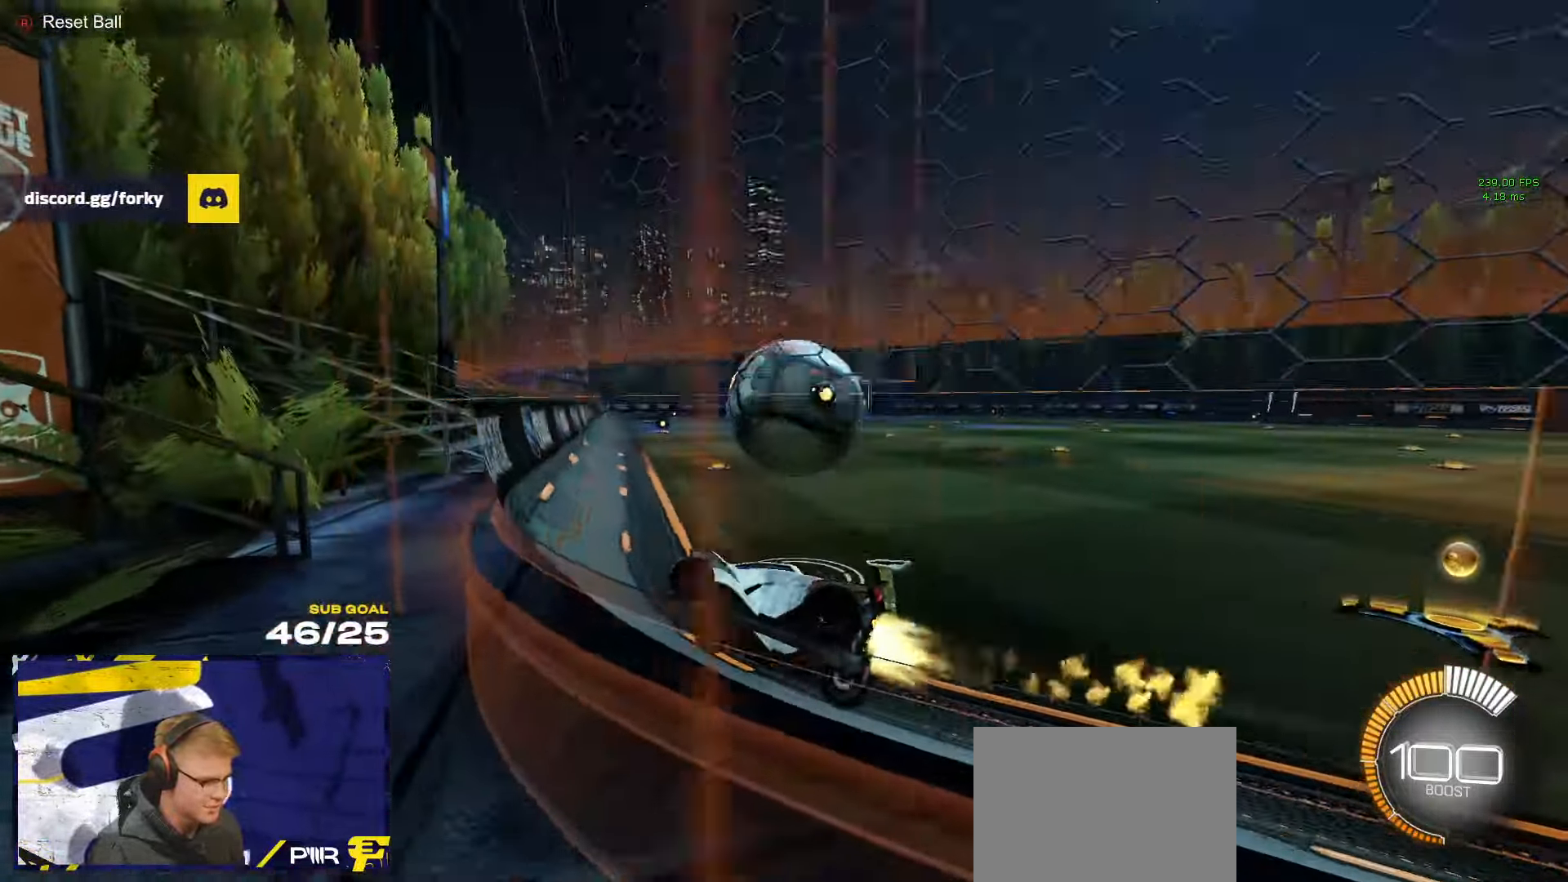
{"buttons": ["R1"], "left_stick": "right", "right_stick": "center", "events": [[83, "R2", "up"], [150, "left_stick", "left"], [233, "A", "down"], [283, "A", "up"], [333, "A", "down"], [333, "left_stick", "right"], [433, "A", "up"]]}
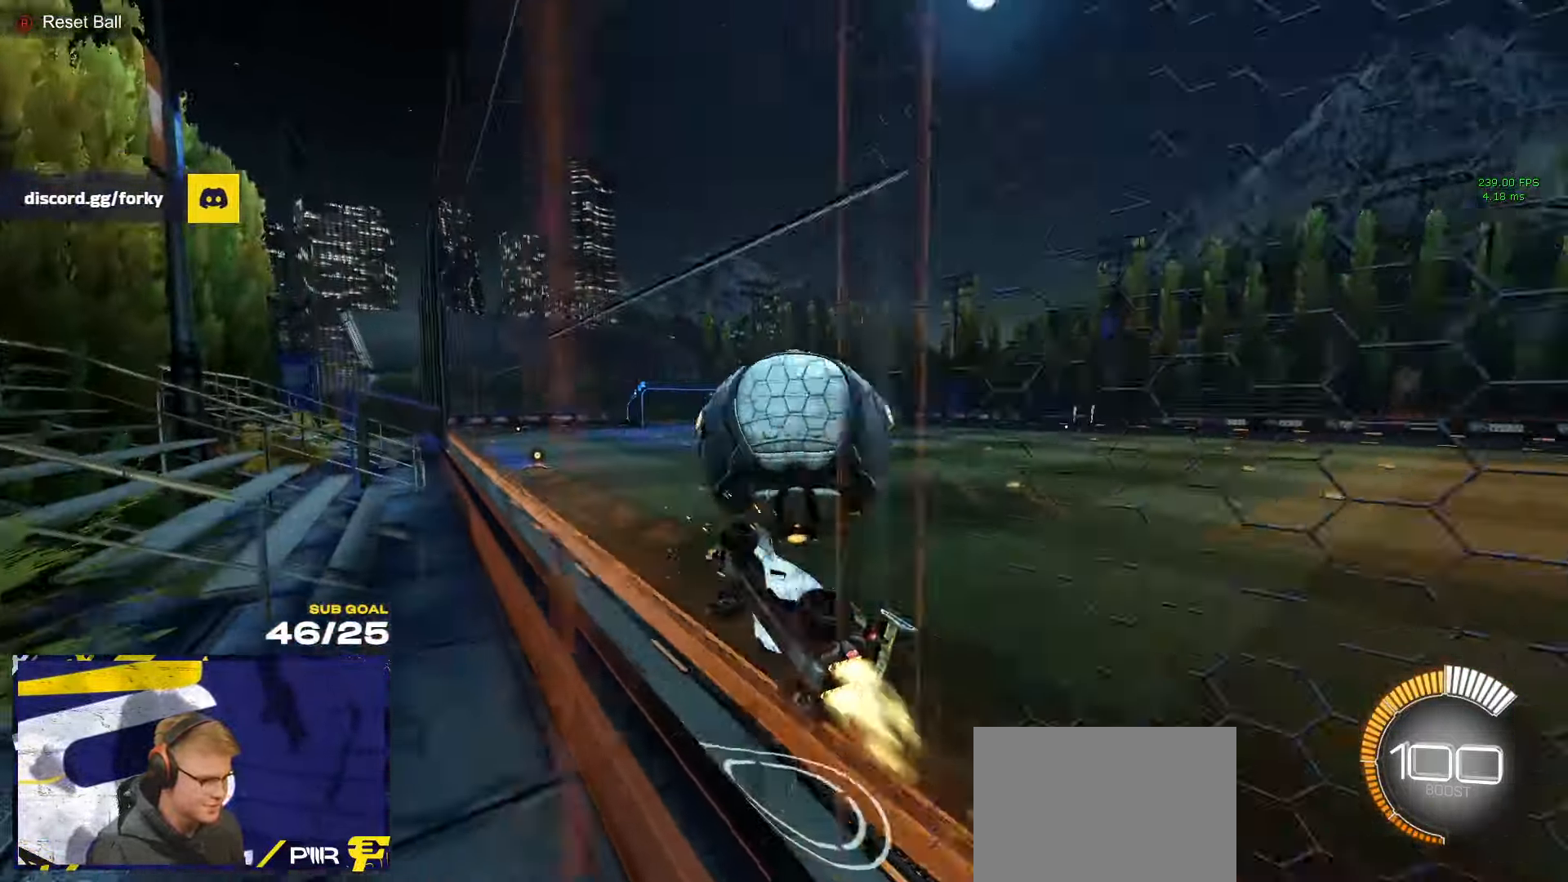
{"buttons": ["R2", "L3"], "left_stick": "left", "right_stick": "center", "events": [[50, "left_stick", "center"], [150, "R1", "up"], [150, "R2", "down"], [300, "A", "down"], [300, "left_stick", "left"], [333, "R1", "down"], [383, "L3", "down"], [383, "R1", "up"], [483, "A", "up"]]}
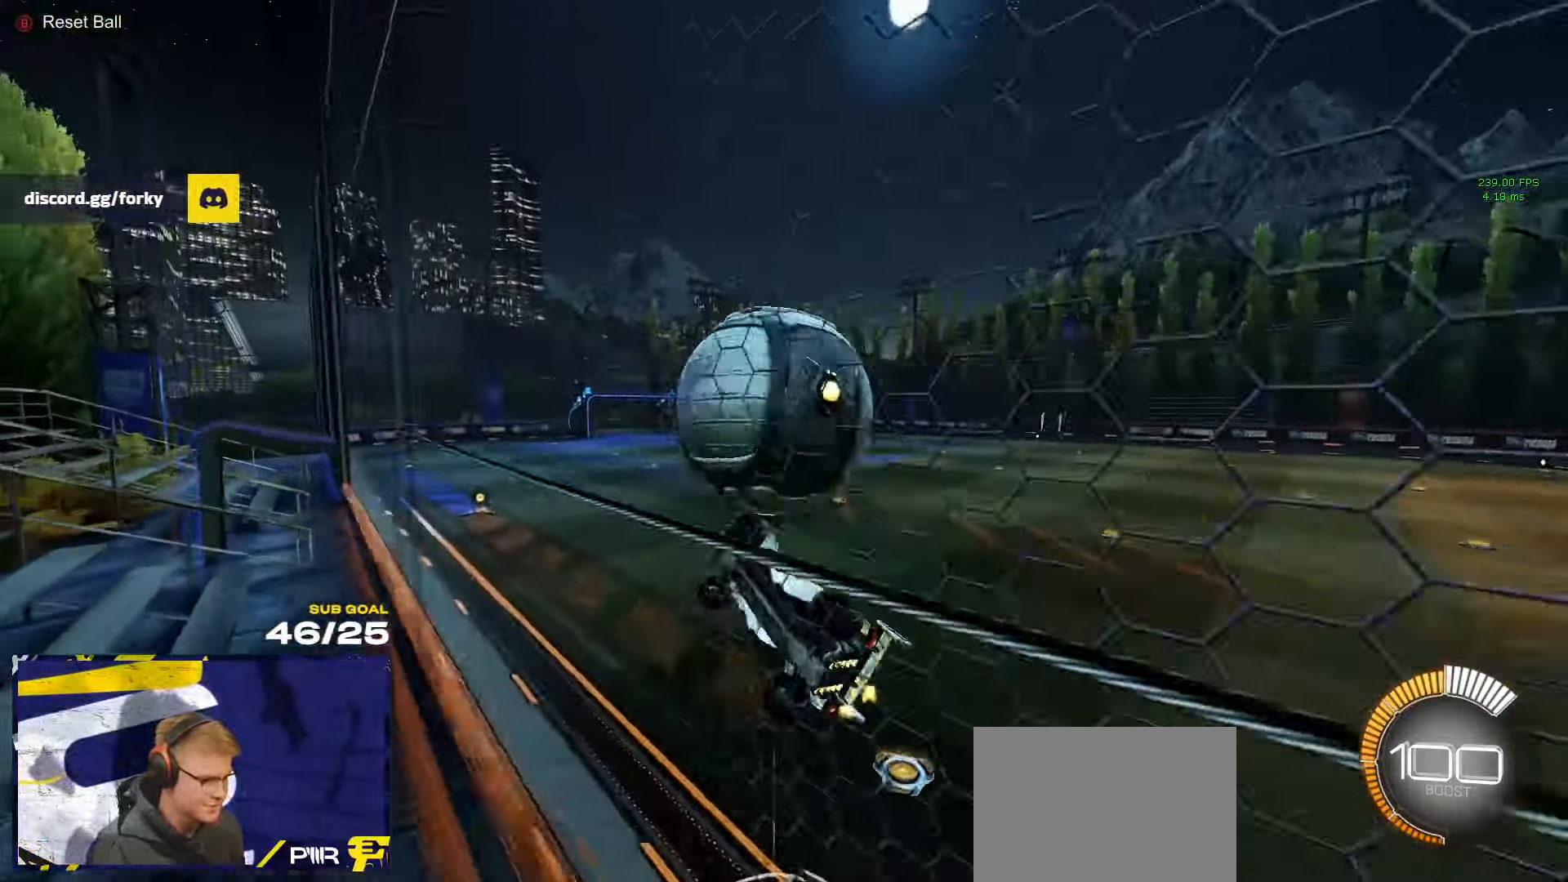
{"buttons": ["L3"], "left_stick": "down-left", "right_stick": "center", "events": [[33, "R1", "down"], [33, "left_stick", "up-left"], [167, "left_stick", "up-right"], [250, "R1", "up"], [250, "R2", "up"], [317, "left_stick", "down-right"], [367, "left_stick", "down"], [484, "left_stick", "down-left"]]}
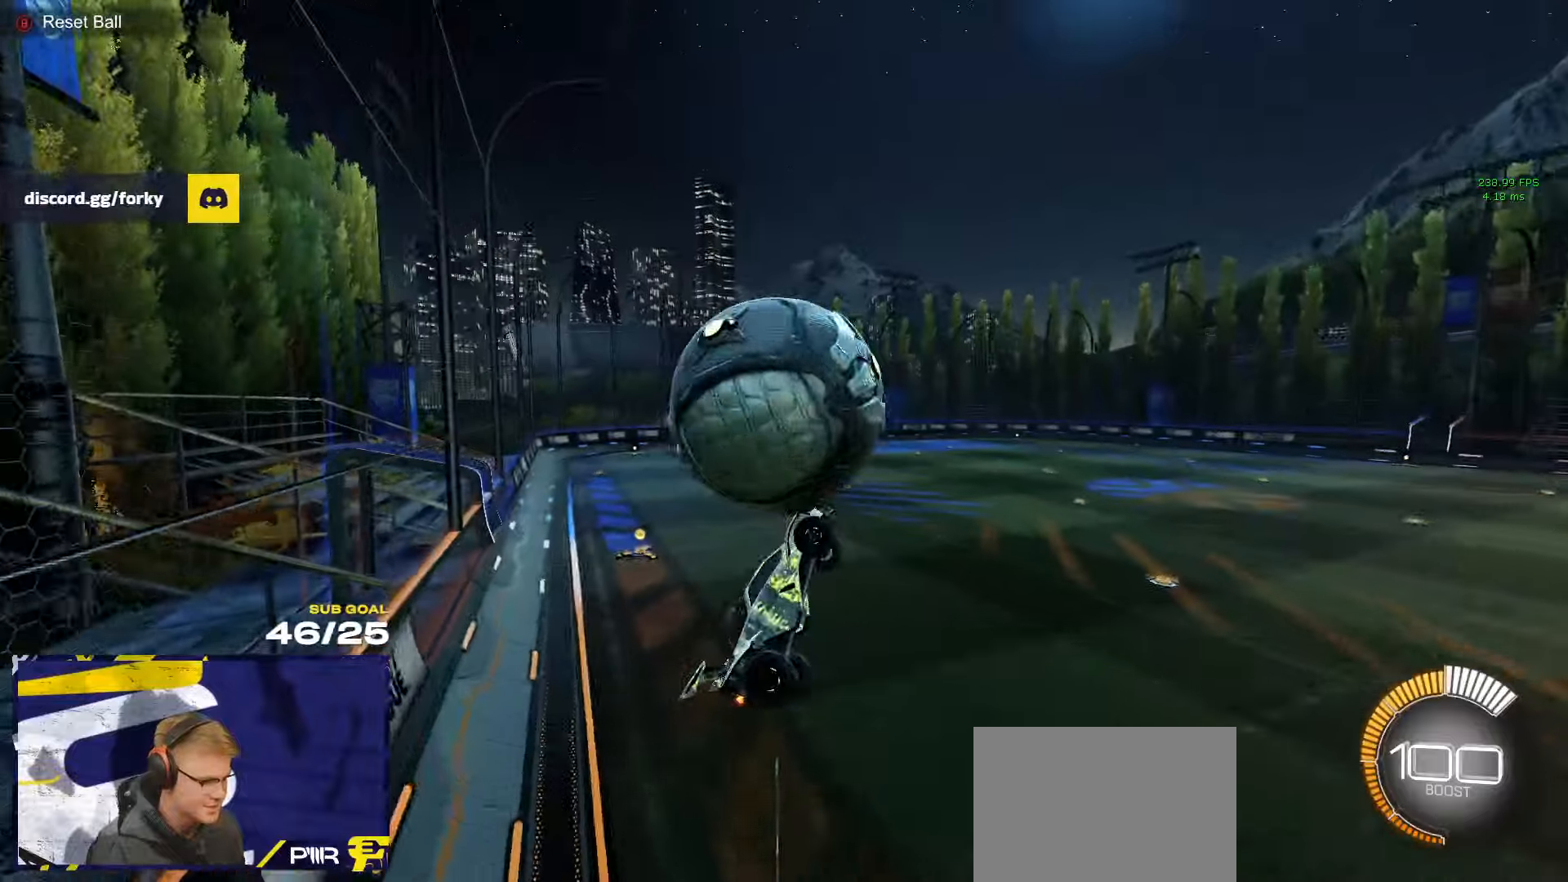
{"buttons": ["L3"], "left_stick": "up-right", "right_stick": "center", "events": [[117, "L3", "up"], [117, "left_stick", "up-left"], [417, "left_stick", "up-right"], [467, "L3", "down"]]}
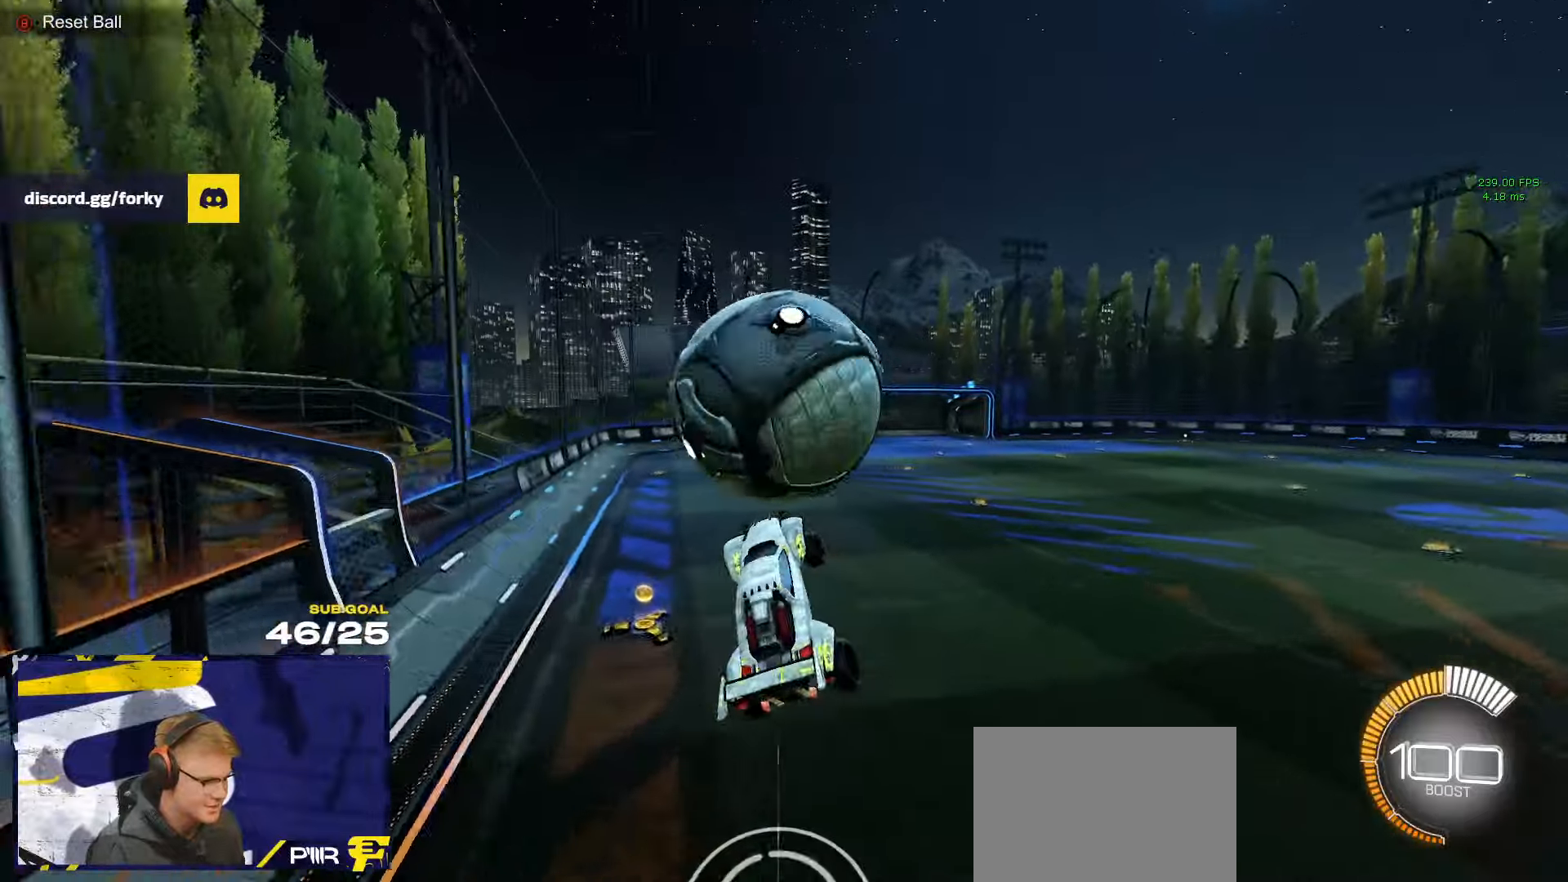
{"buttons": ["R2"], "left_stick": "center", "right_stick": "center", "events": [[67, "L3", "up"], [150, "R1", "down"], [234, "left_stick", "down-right"], [350, "Y", "down"], [367, "left_stick", "center"], [384, "R1", "up"], [400, "Y", "up"], [484, "R2", "down"]]}
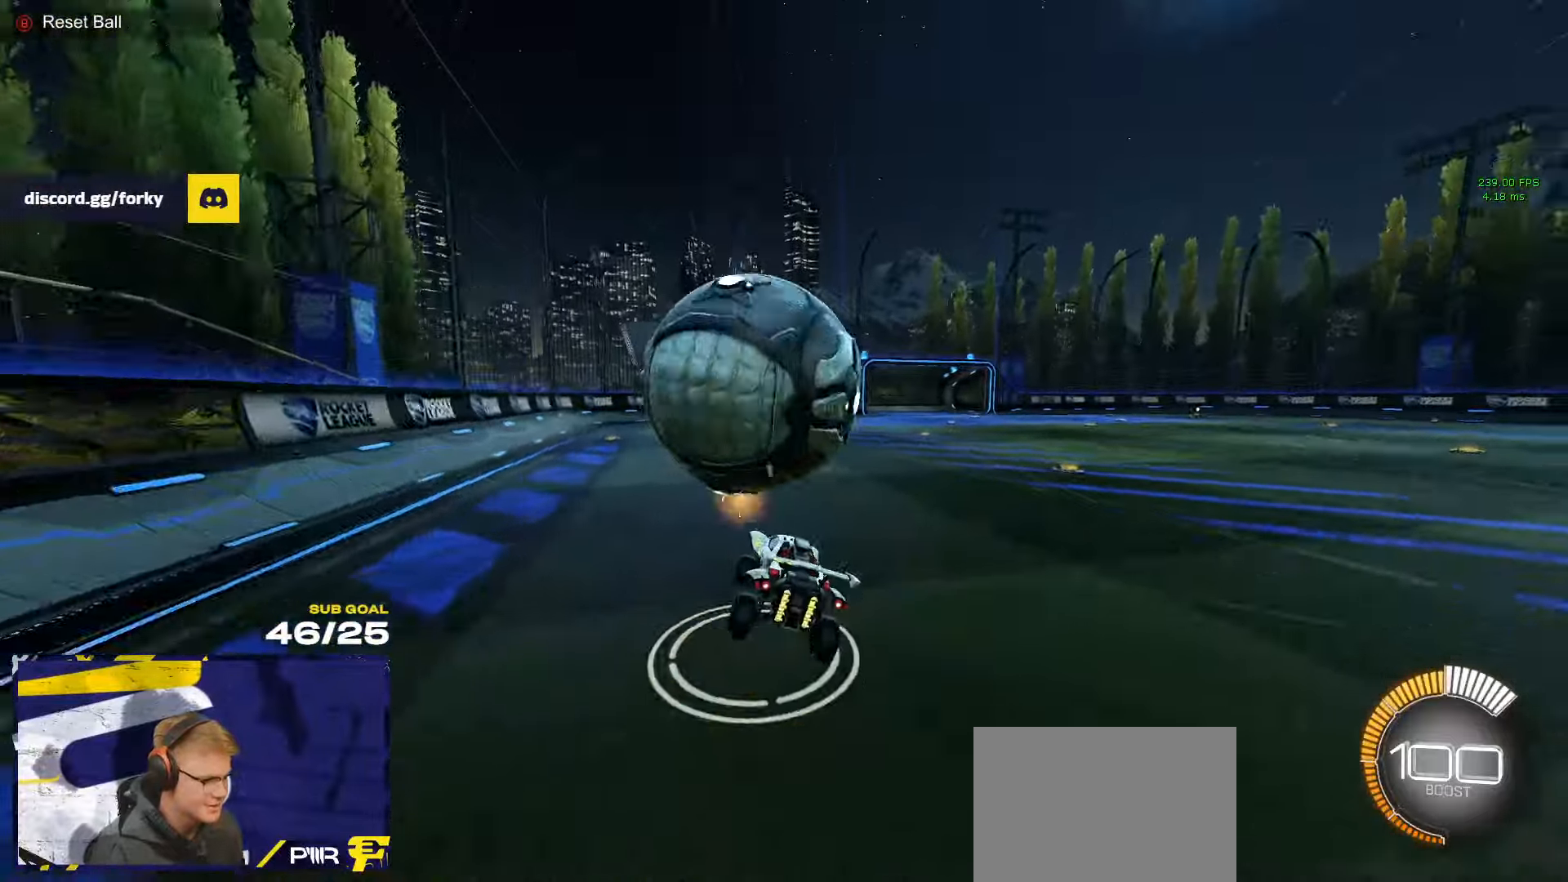
{"buttons": ["R1", "R2"], "left_stick": "center", "right_stick": "center", "events": [[50, "R1", "down"], [84, "left_stick", "left"], [367, "left_stick", "center"]]}
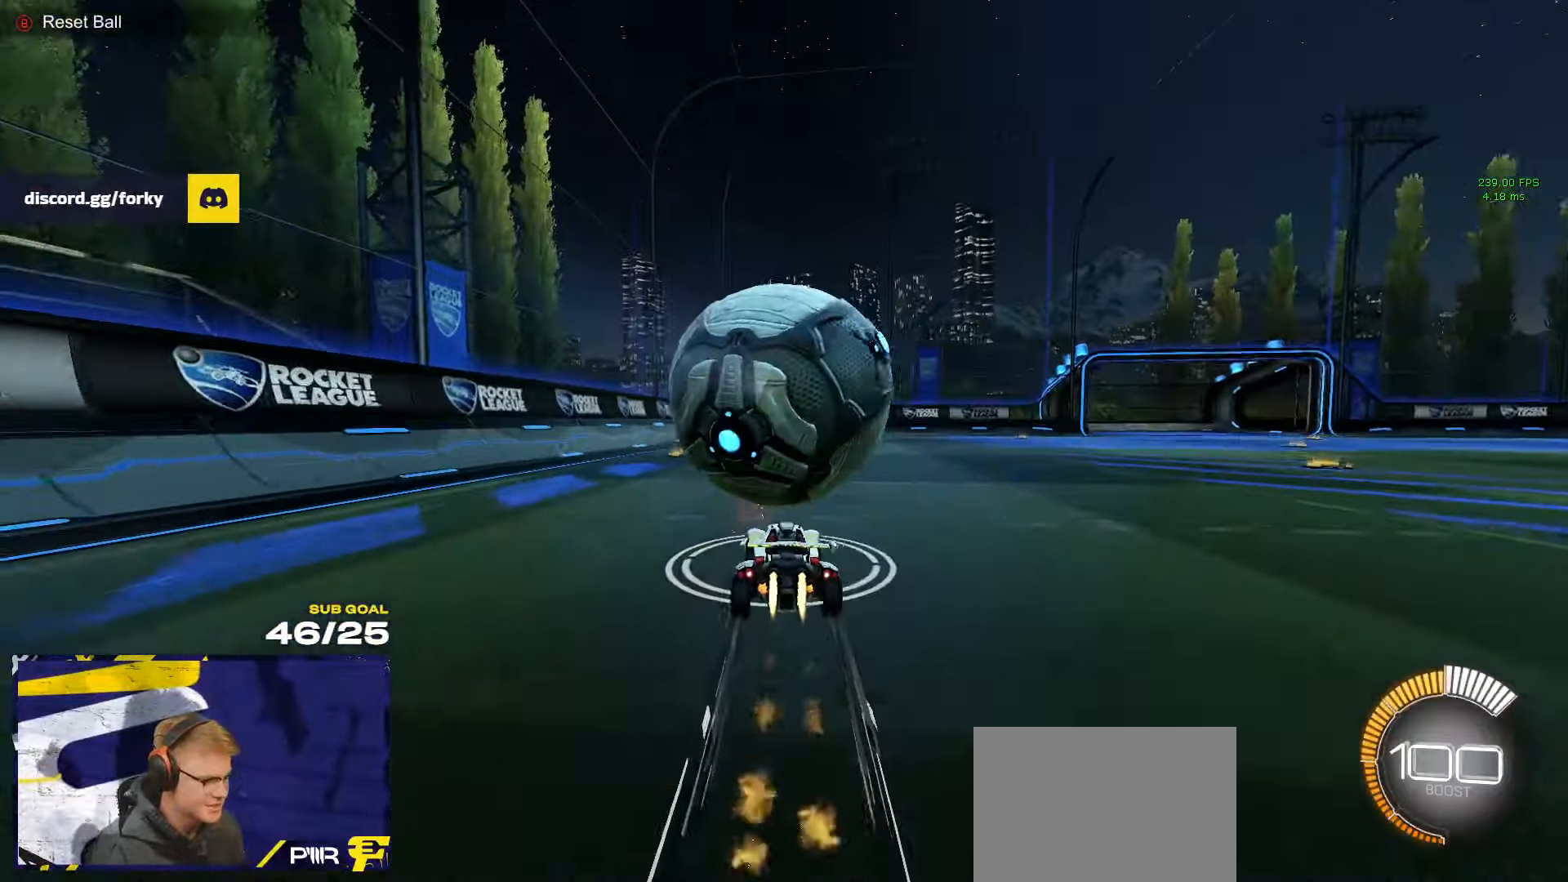
{"buttons": ["A", "L1", "R1"], "left_stick": "up-right", "right_stick": "center", "events": [[117, "R2", "up"], [184, "left_stick", "right"], [284, "A", "down"], [317, "left_stick", "down-left"], [417, "A", "up"], [450, "L1", "down"], [450, "left_stick", "up-right"], [467, "A", "down"]]}
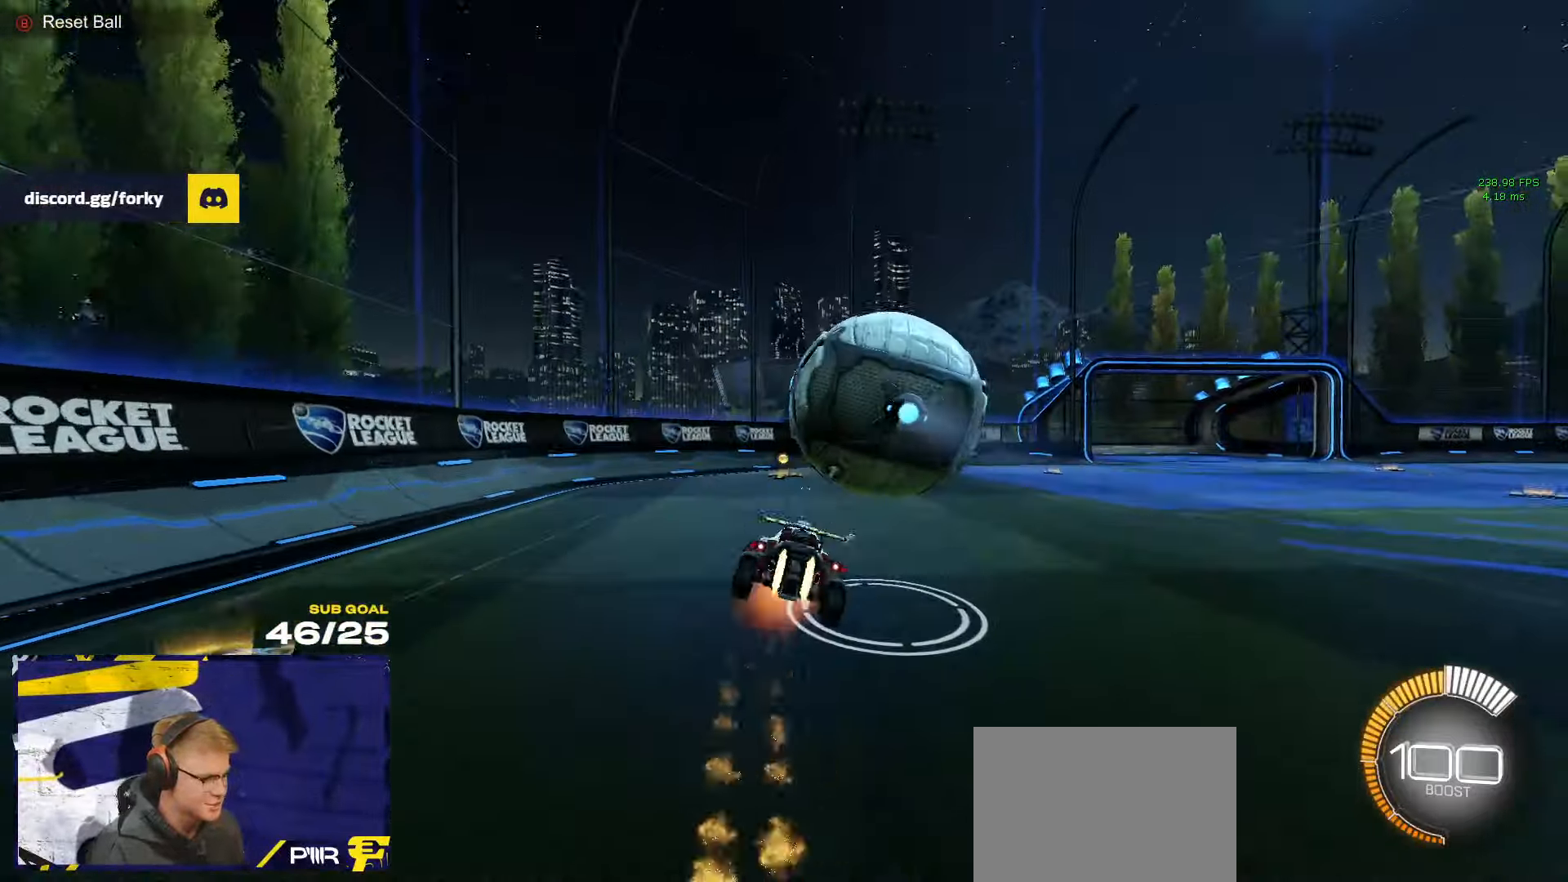
{"buttons": ["R1", "R2", "L3"], "left_stick": "down-right", "right_stick": "center", "events": [[34, "L3", "down"], [50, "L1", "up"], [50, "left_stick", "left"], [67, "R1", "up"], [84, "L3", "up"], [100, "A", "up"], [150, "R2", "down"], [150, "left_stick", "down"], [200, "left_stick", "center"], [234, "R1", "down"], [317, "left_stick", "up-right"], [384, "left_stick", "down-right"], [434, "L3", "down"]]}
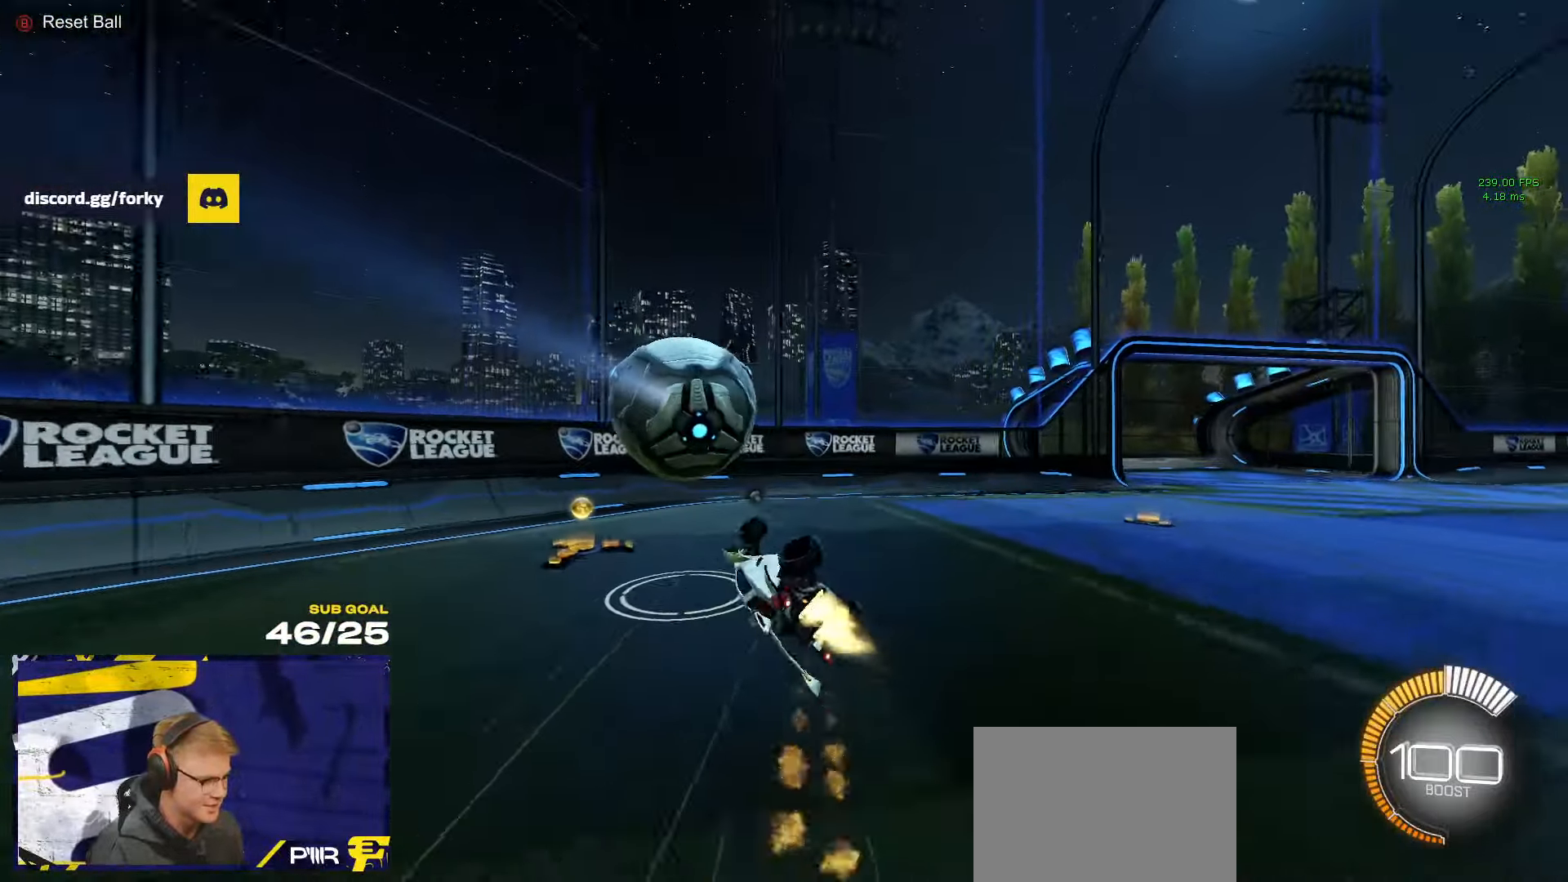
{"buttons": ["R2", "L3"], "left_stick": "left", "right_stick": "center", "events": [[50, "R1", "up"], [250, "L3", "up"], [350, "left_stick", "center"], [384, "Y", "down"], [450, "Y", "up"], [450, "left_stick", "left"], [467, "L3", "down"]]}
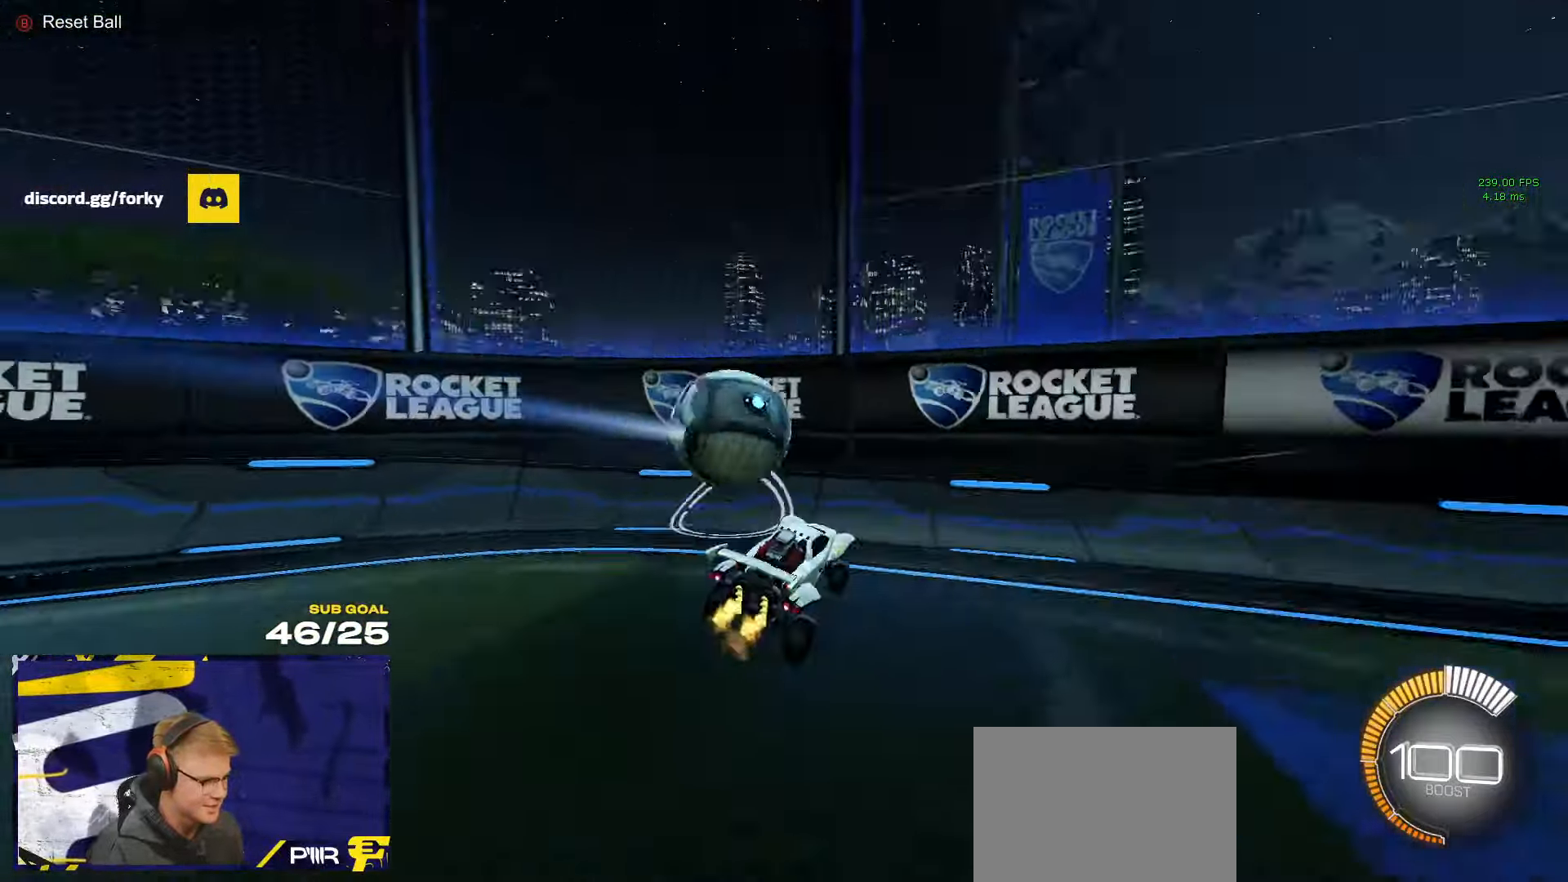
{"buttons": ["R1", "R2"], "left_stick": "right", "right_stick": "center", "events": [[50, "L3", "up"], [117, "left_stick", "center"], [400, "R1", "down"], [434, "left_stick", "right"]]}
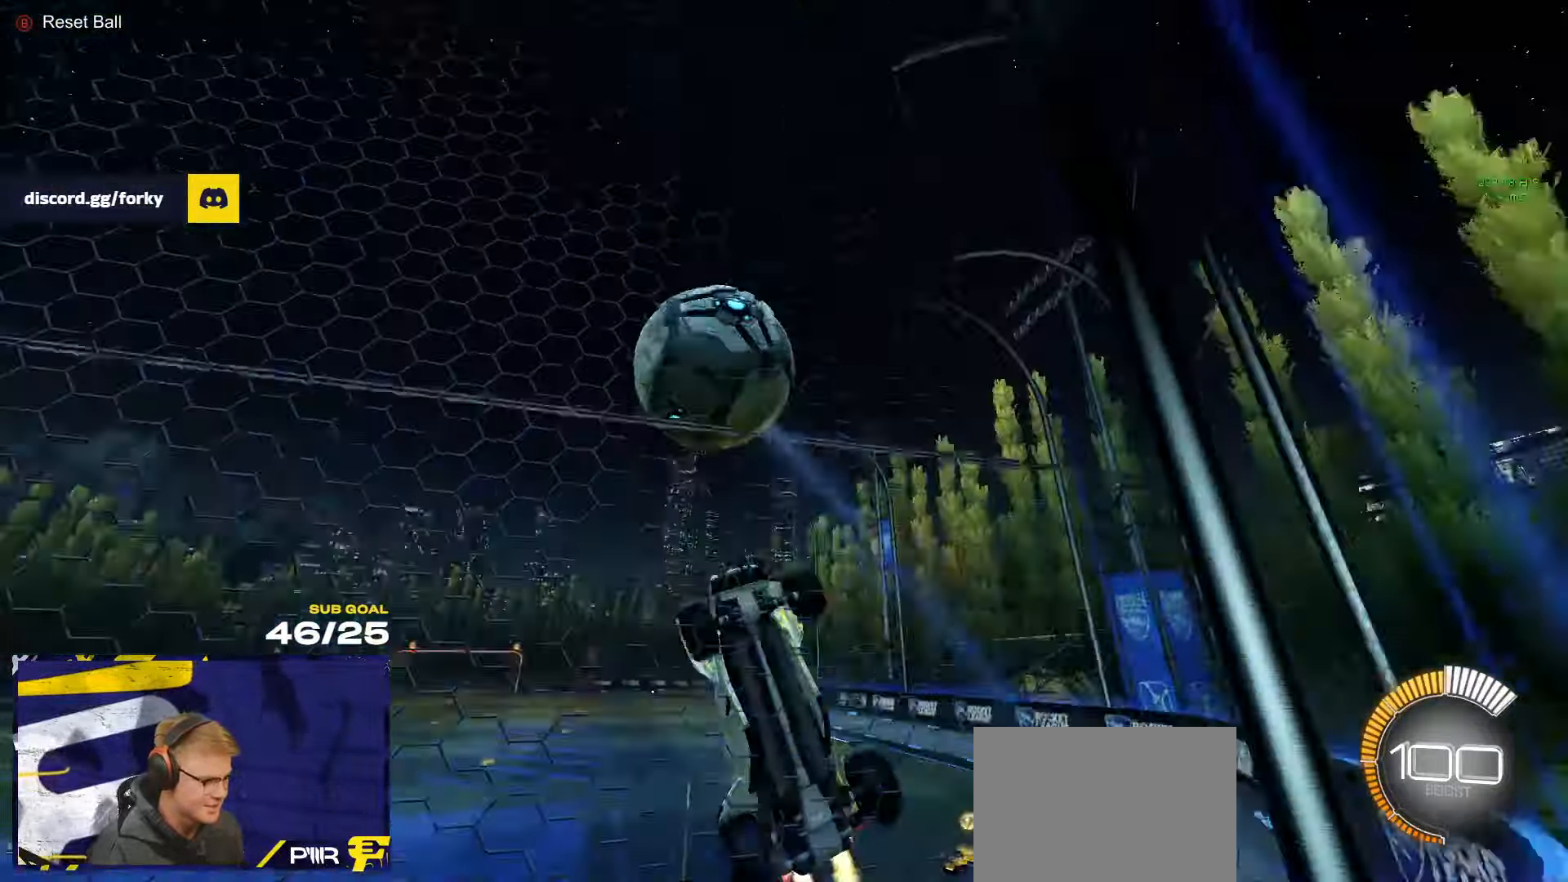
{"buttons": ["R1", "L3"], "left_stick": "down-left", "right_stick": "center", "events": [[134, "R1", "up"], [134, "left_stick", "center"], [217, "A", "down"], [234, "left_stick", "down-right"], [350, "R1", "down"], [367, "L3", "down"], [417, "A", "up"], [450, "left_stick", "down-left"], [484, "R2", "up"]]}
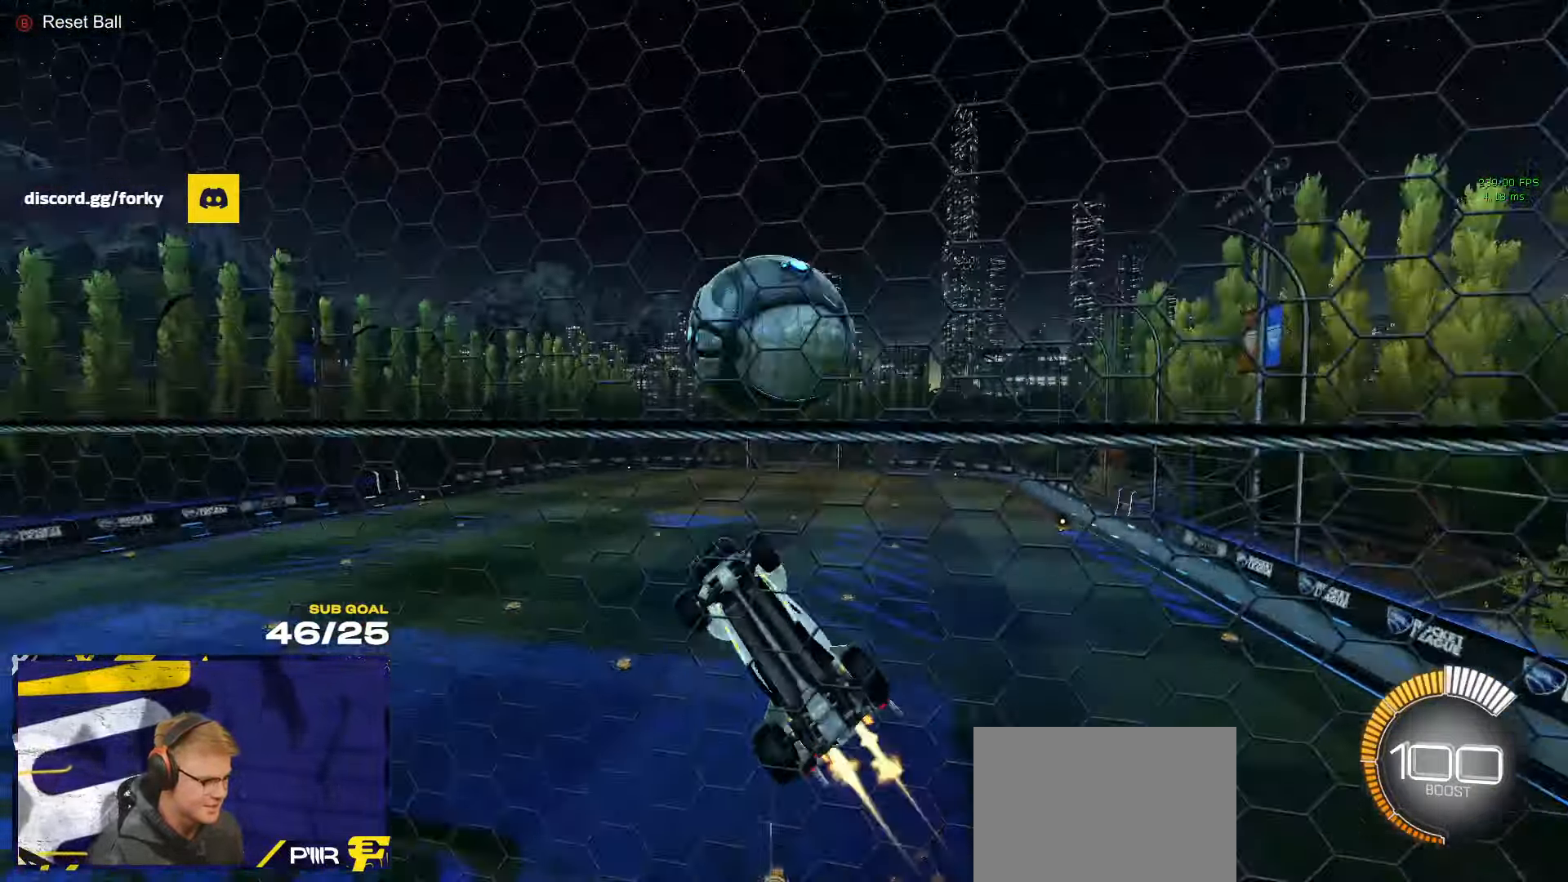
{"buttons": ["L1", "R1", "R2"], "left_stick": "up-left", "right_stick": "center"}
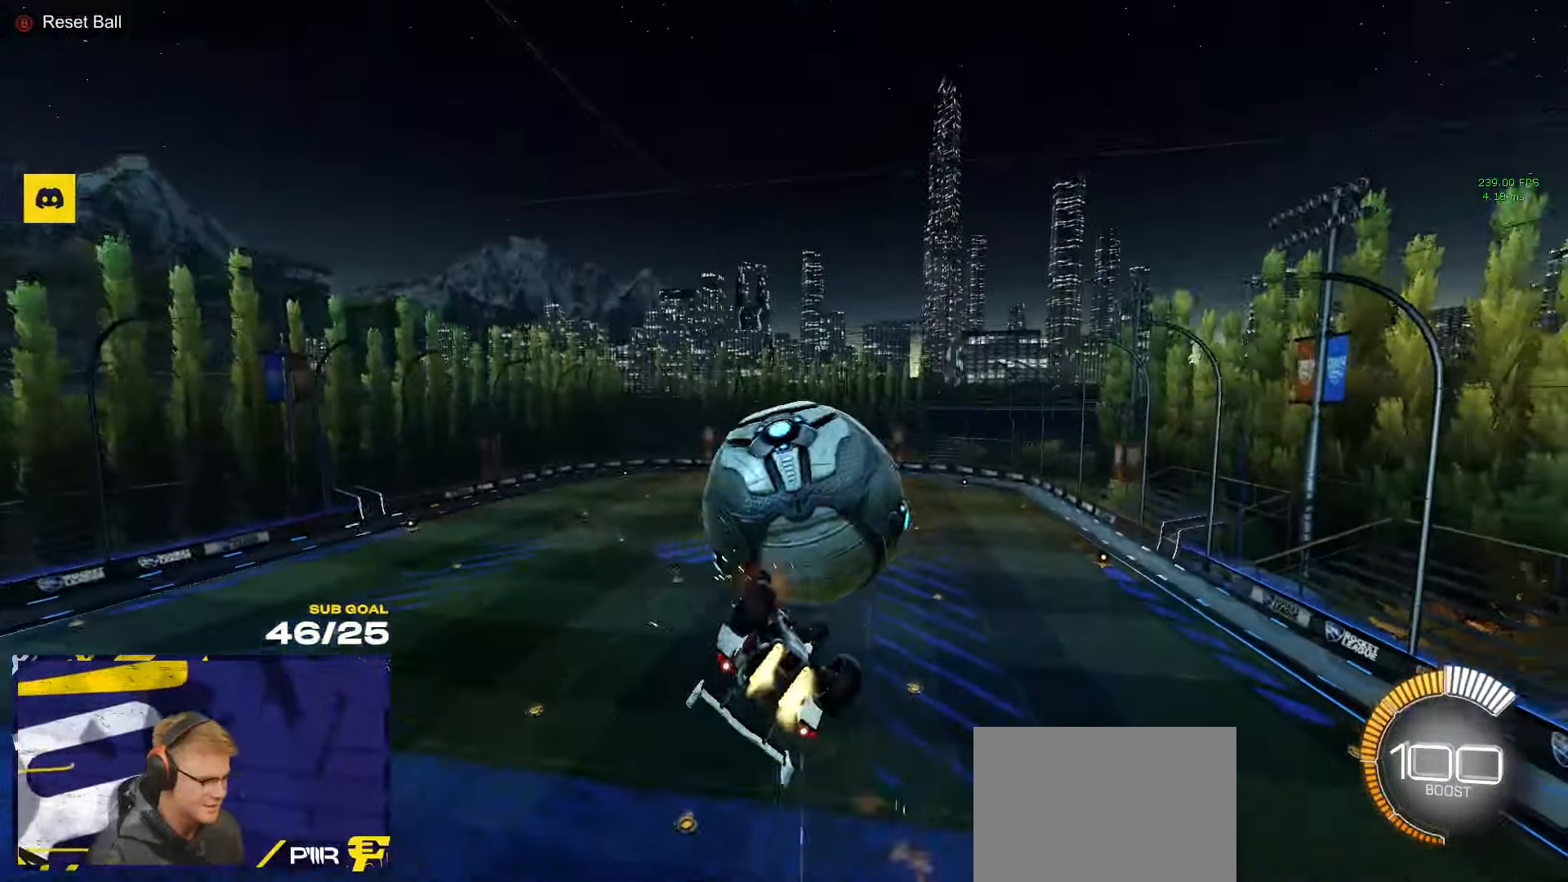
{"buttons": ["R2"], "left_stick": "up-right", "right_stick": "center", "events": [[67, "left_stick", "down-left"], [117, "L1", "up"], [150, "left_stick", "right"], [200, "left_stick", "up"], [334, "L3", "down"], [433, "left_stick", "up-right"], [450, "L3", "up"], [483, "R1", "up"]]}
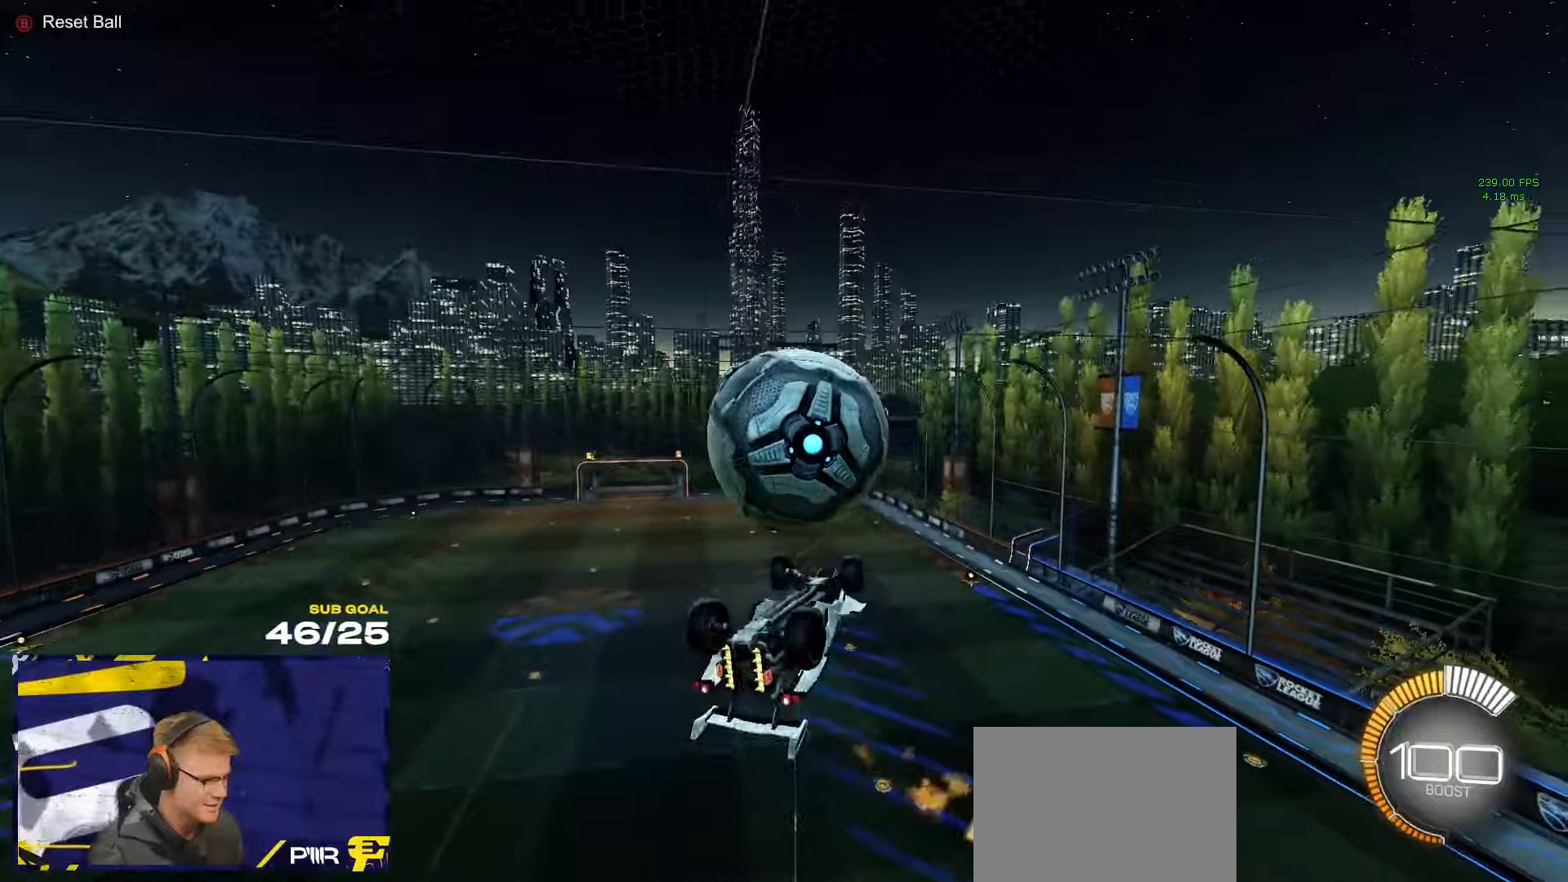
{"buttons": ["R1", "R2"], "left_stick": "left", "right_stick": "center", "events": [[50, "R1", "down"], [66, "left_stick", "down-right"], [133, "R1", "up"], [183, "R1", "down"], [316, "left_stick", "down-left"], [400, "left_stick", "left"]]}
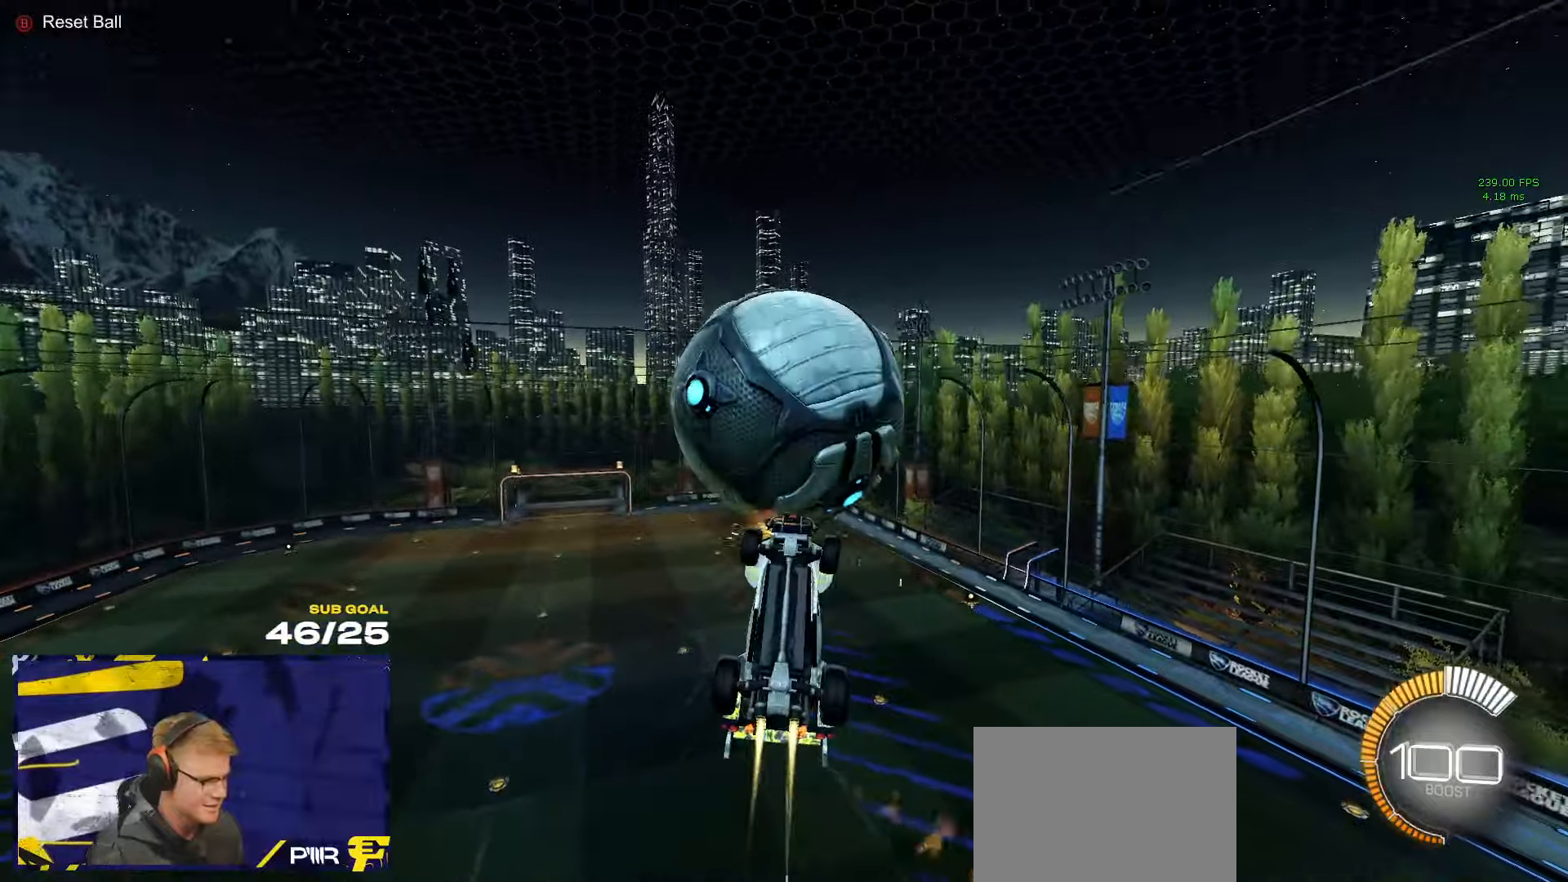
{"buttons": ["R1"], "left_stick": "up", "right_stick": "center", "events": [[16, "left_stick", "center"], [150, "R1", "up"], [150, "left_stick", "up"], [250, "R2", "up"], [350, "R1", "down"]]}
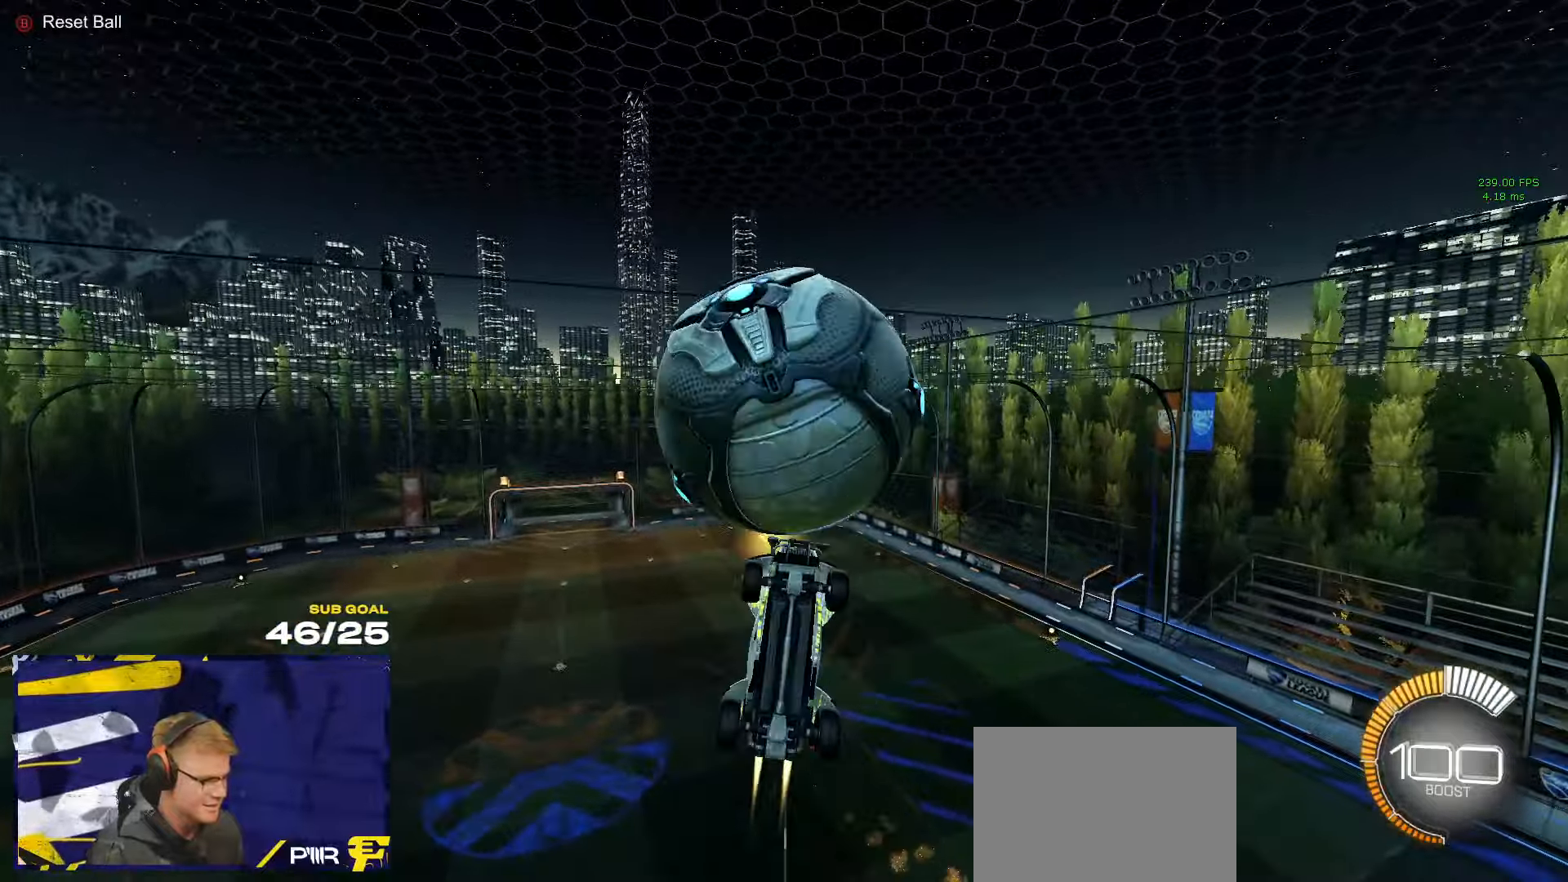
{"buttons": ["R1"], "left_stick": "up-left", "right_stick": "center", "events": [[33, "left_stick", "down"], [250, "R1", "up"], [333, "R1", "down"], [366, "left_stick", "up-left"]]}
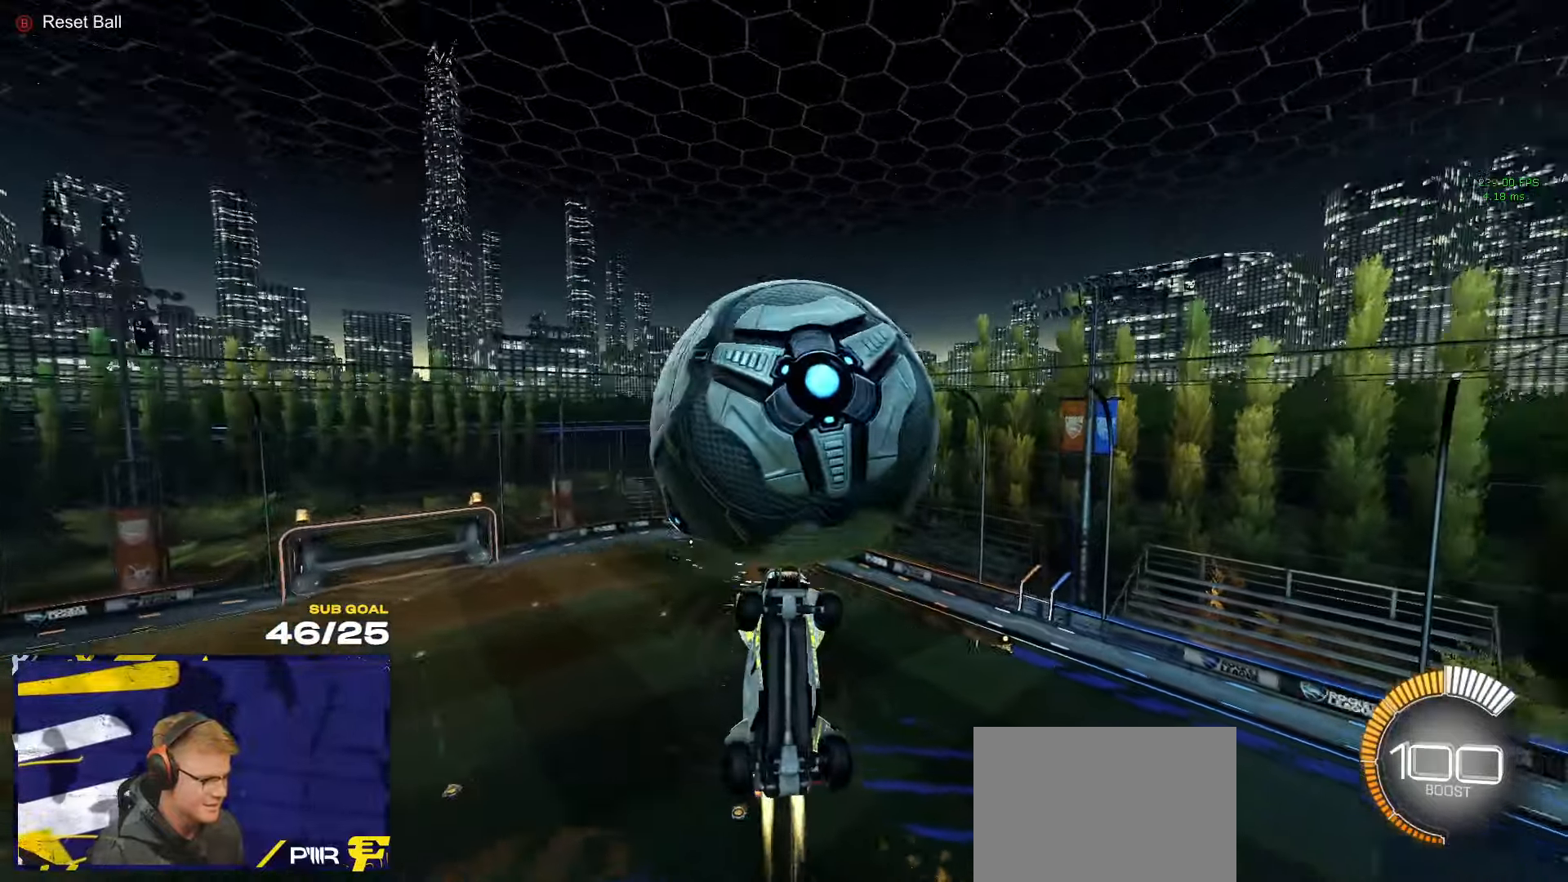
{"buttons": [], "left_stick": "left", "right_stick": "center"}
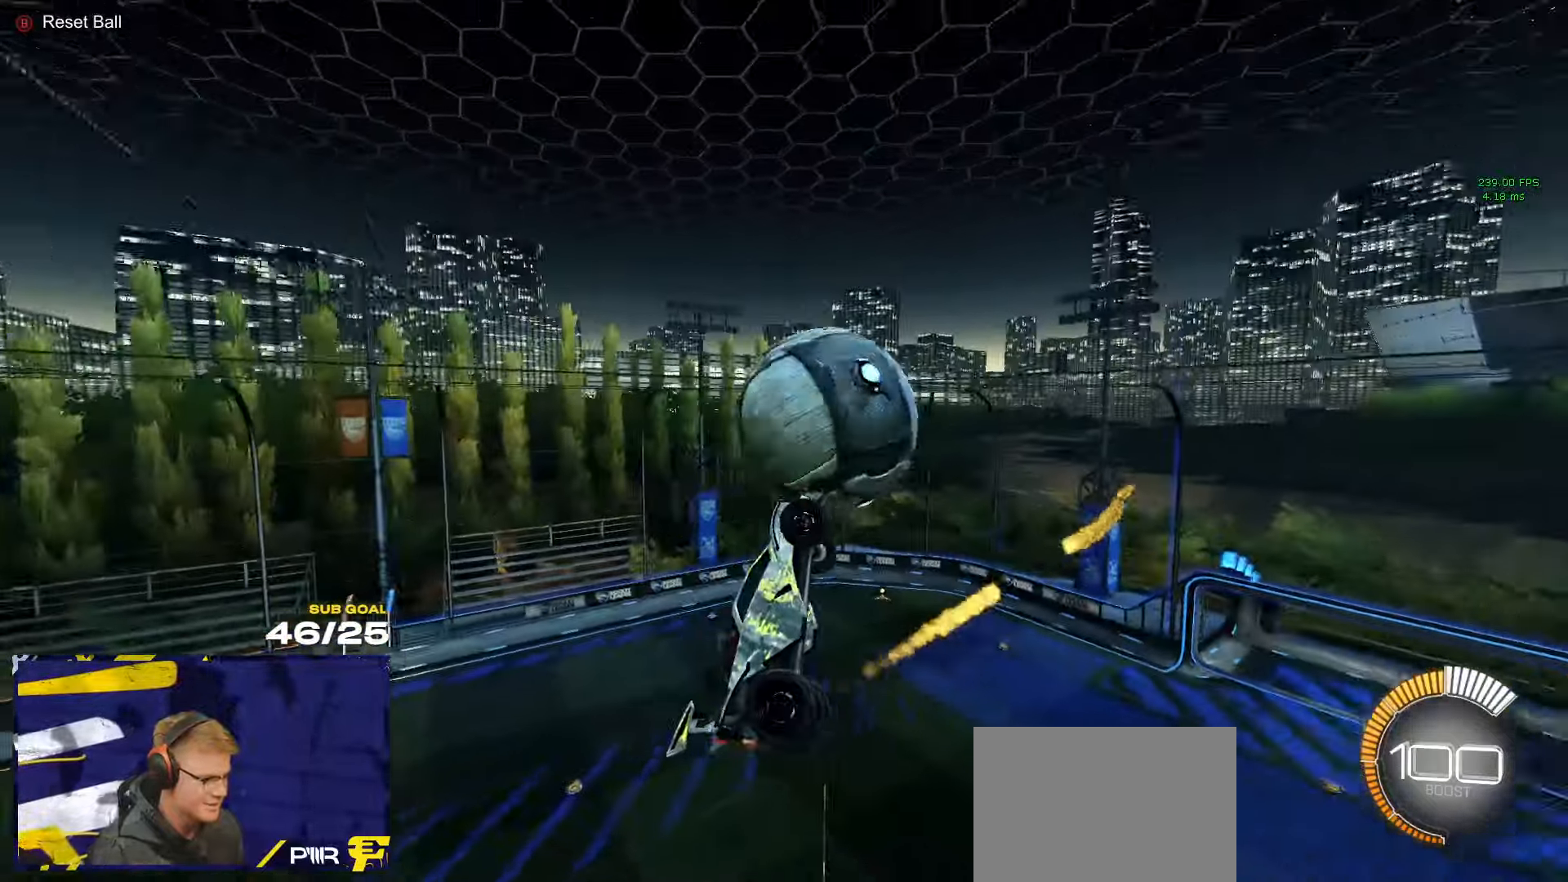
{"buttons": ["R1", "L3"], "left_stick": "right", "right_stick": "center", "events": [[100, "L3", "down"], [100, "left_stick", "up-left"], [166, "R1", "down"], [233, "left_stick", "up"], [433, "left_stick", "right"]]}